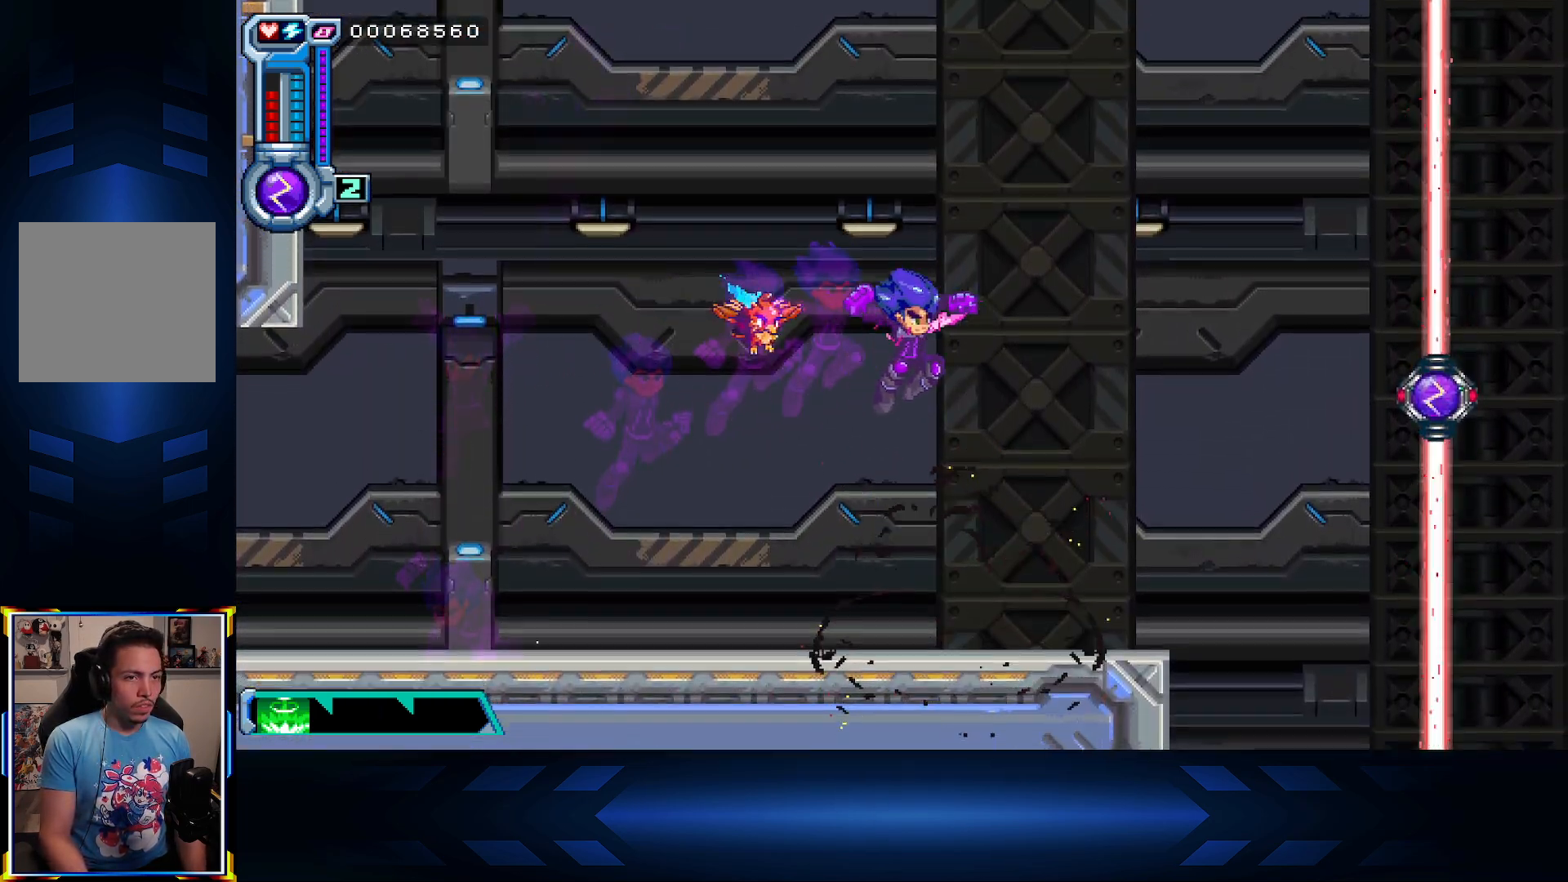
Gameplay with a controller (Xbox layout); each line is a JSON object with the inputs held at the frame after it. "events" lists button and stick changes between this image and that frame as [ms after this image, input, new state], when the widget could be followed in between.
{"buttons": ["A", "DPAD_RIGHT"], "left_stick": "center", "right_stick": "center", "events": [[33, "A", "up"], [33, "DPAD_RIGHT", "up"], [267, "DPAD_RIGHT", "down"], [383, "A", "down"]]}
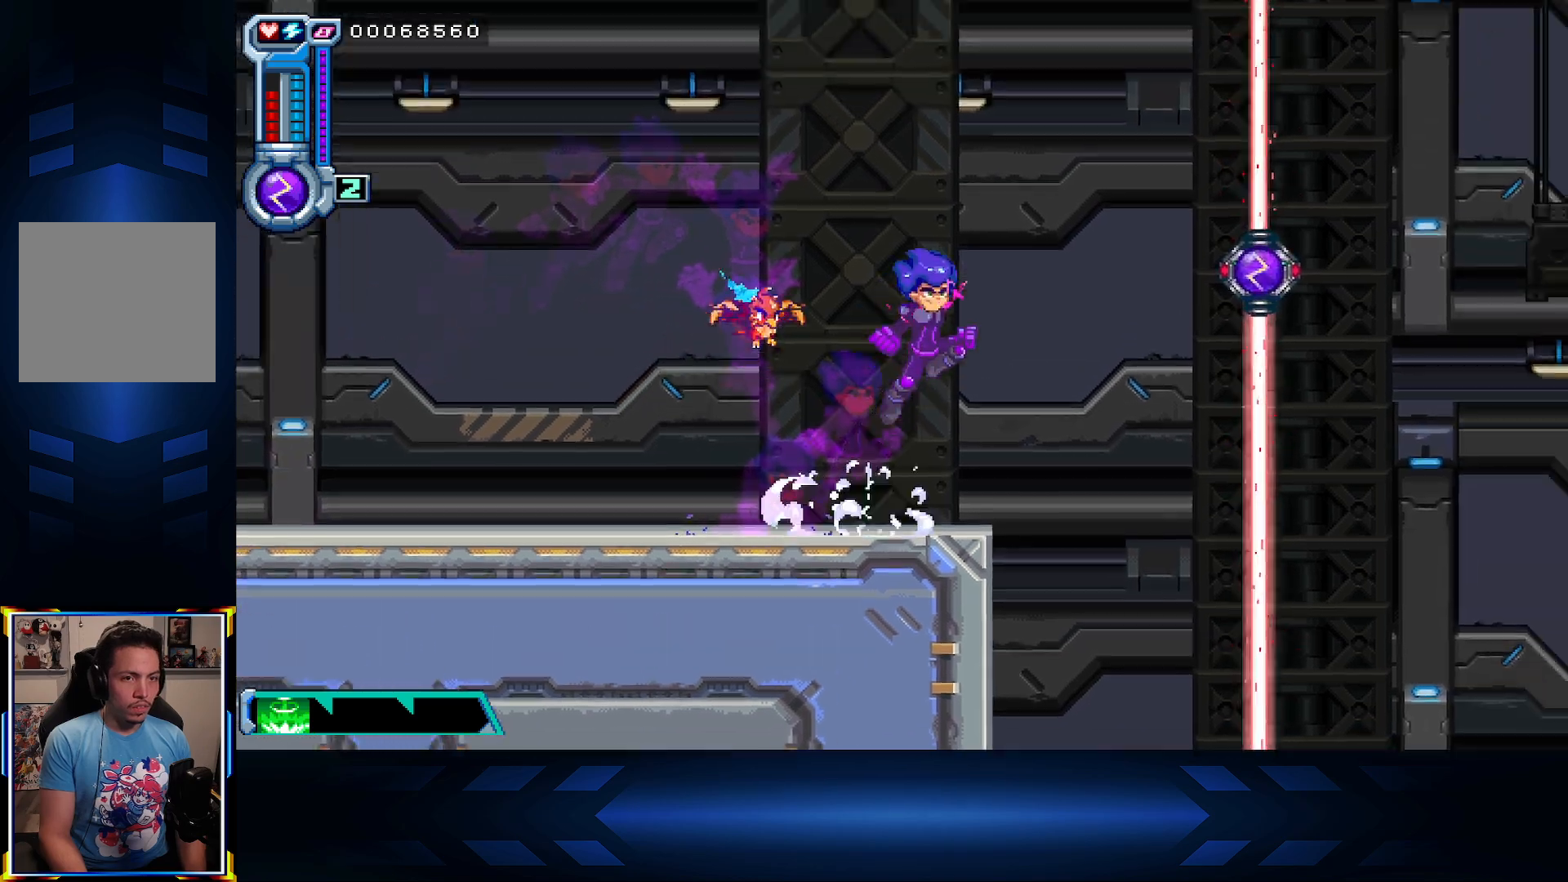
{"buttons": ["X", "DPAD_RIGHT"], "left_stick": "center", "right_stick": "center", "events": [[17, "DPAD_RIGHT", "up"], [183, "DPAD_RIGHT", "down"], [217, "X", "down"], [250, "A", "up"]]}
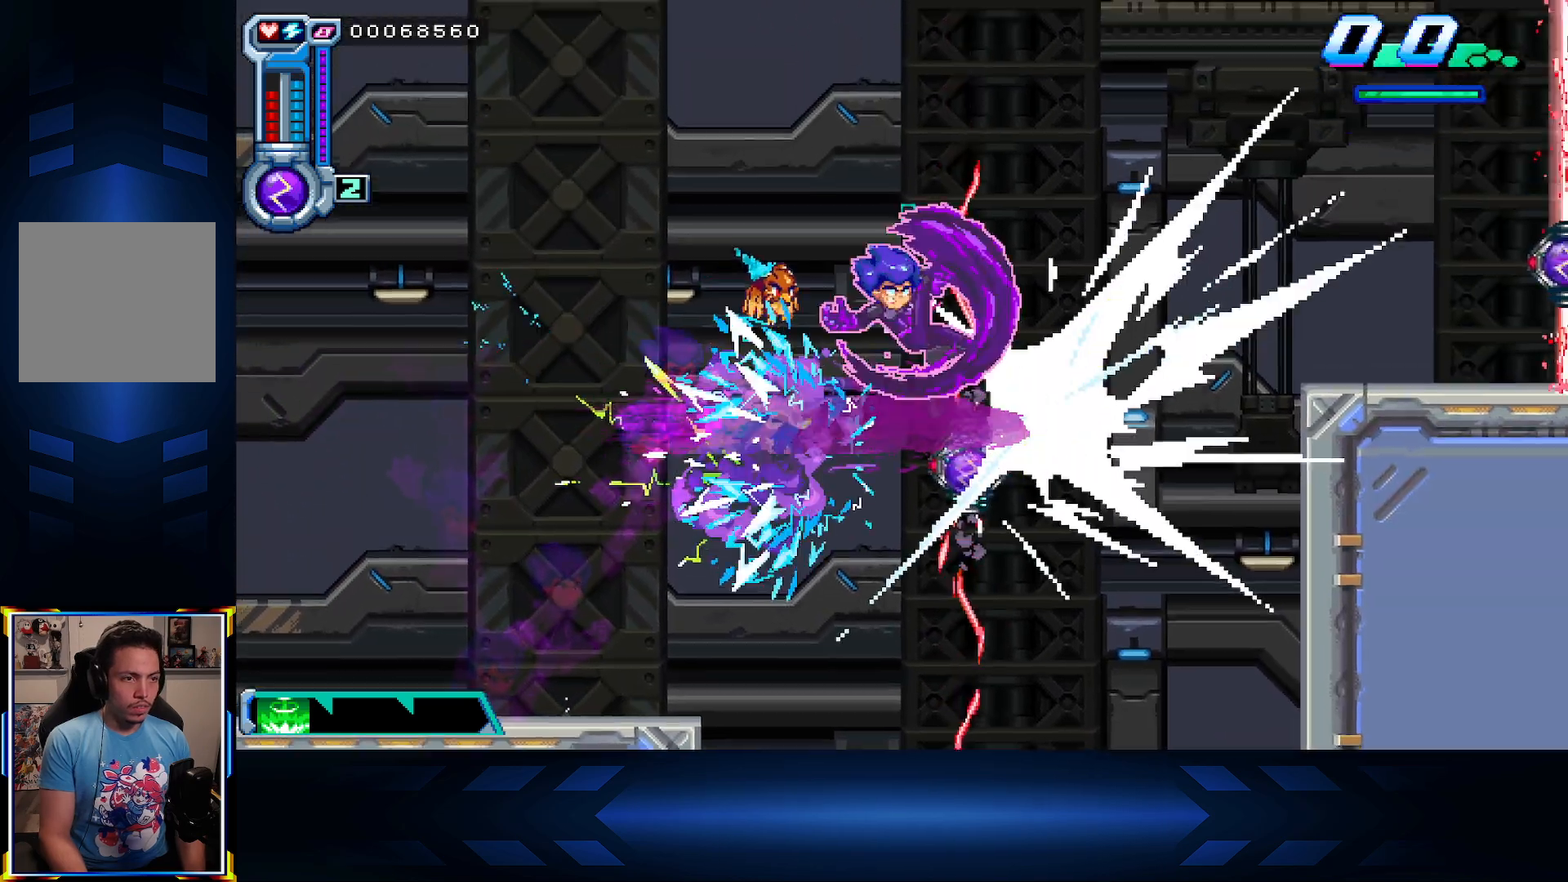
{"buttons": ["DPAD_RIGHT"], "left_stick": "center", "right_stick": "center", "events": [[333, "X", "up"], [350, "DPAD_RIGHT", "up"], [483, "DPAD_RIGHT", "down"]]}
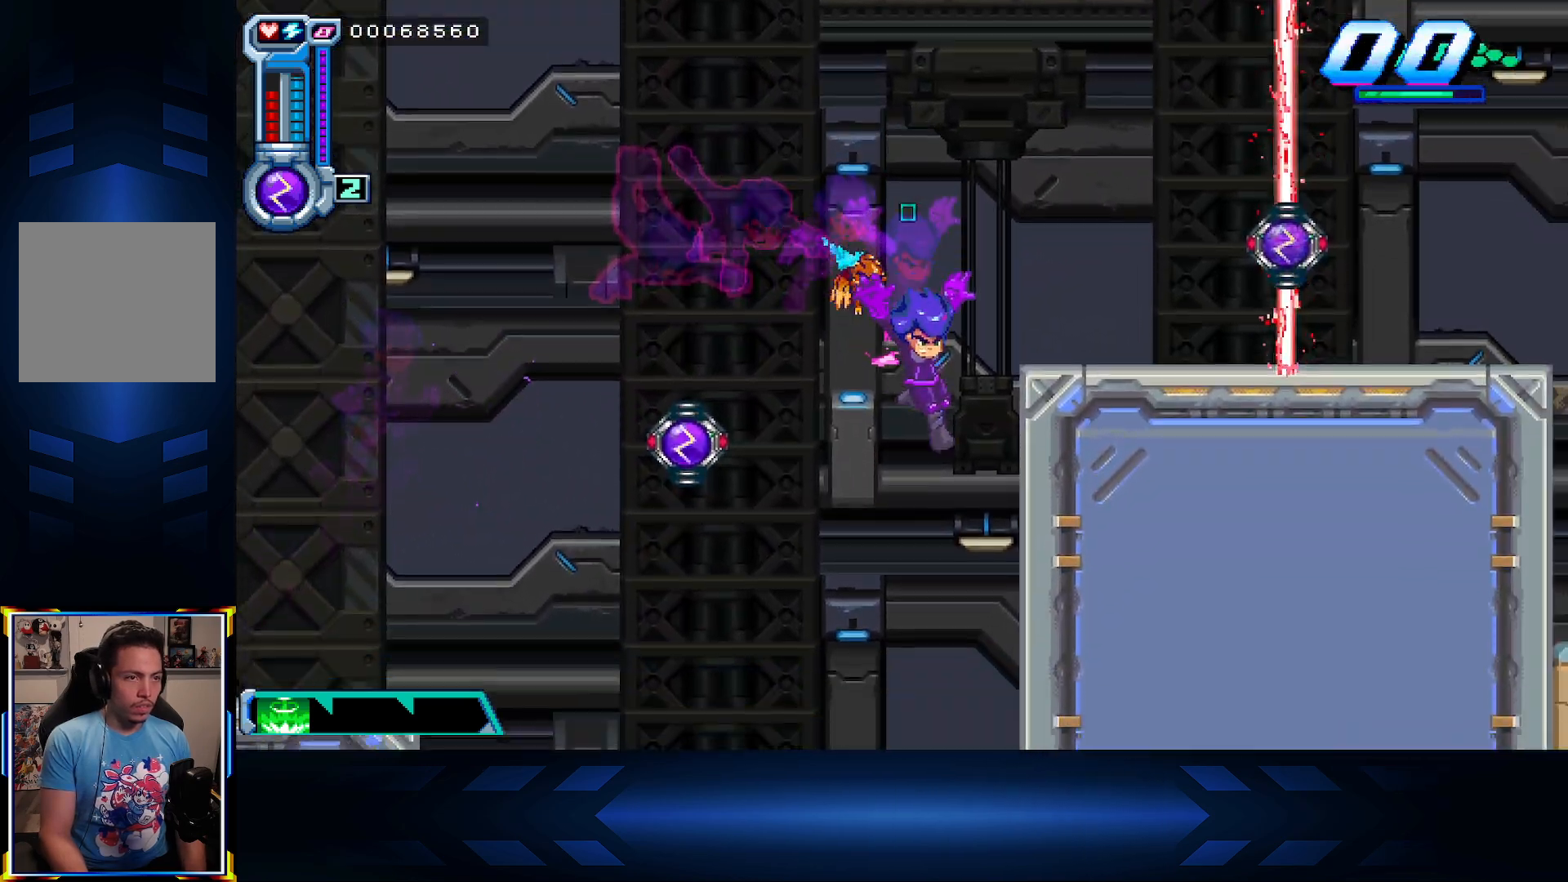
{"buttons": ["DPAD_RIGHT"], "left_stick": "center", "right_stick": "center", "events": []}
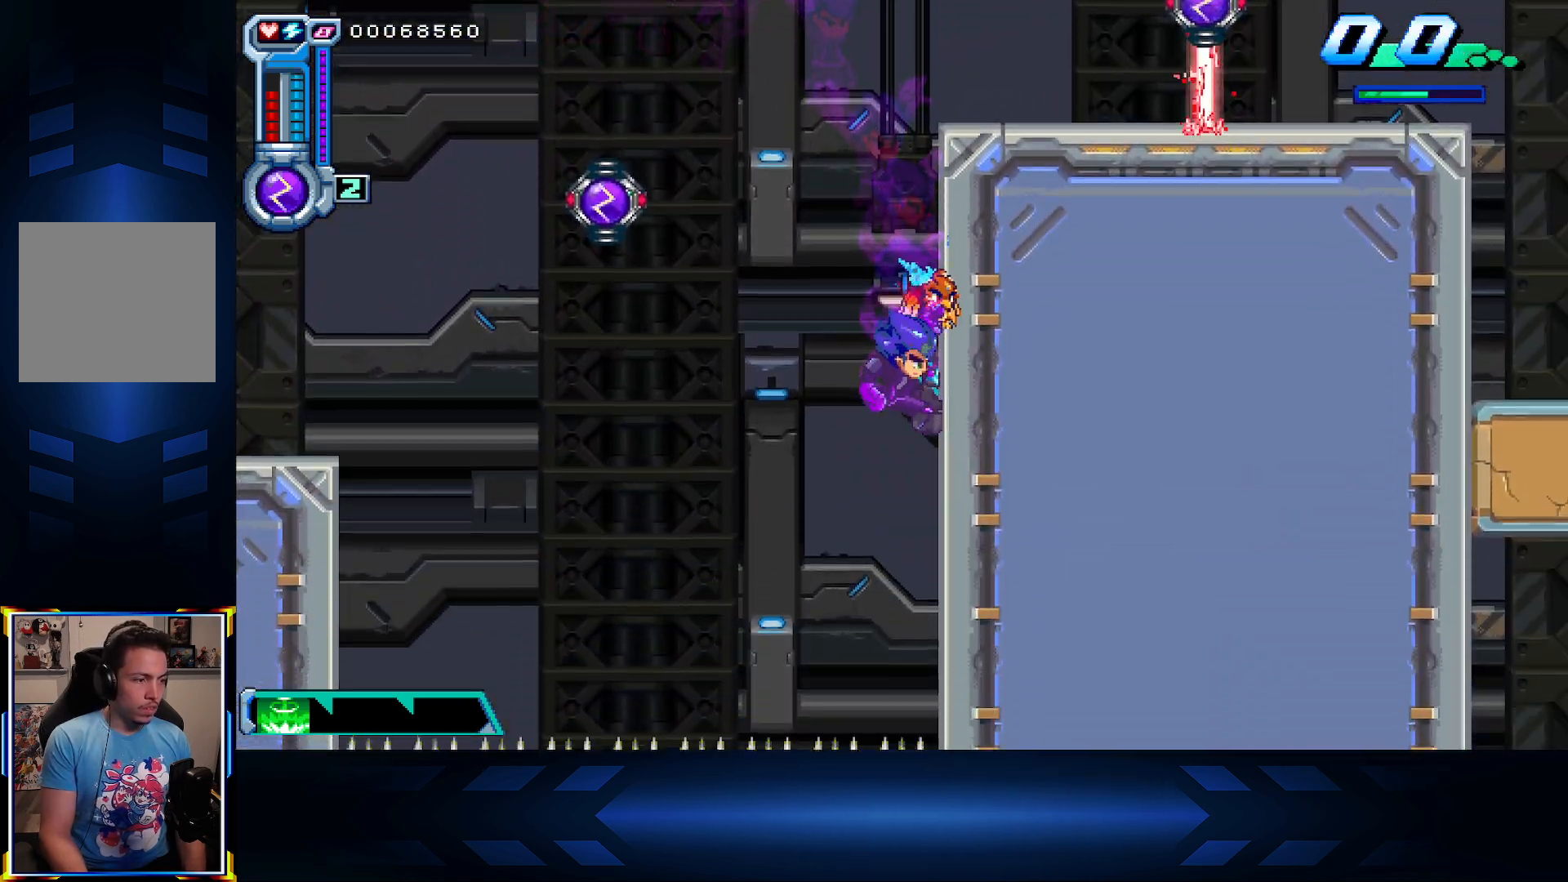
{"buttons": ["X", "DPAD_UP"], "left_stick": "center", "right_stick": "center", "events": [[350, "DPAD_RIGHT", "up"], [350, "DPAD_UP", "down"], [367, "X", "down"]]}
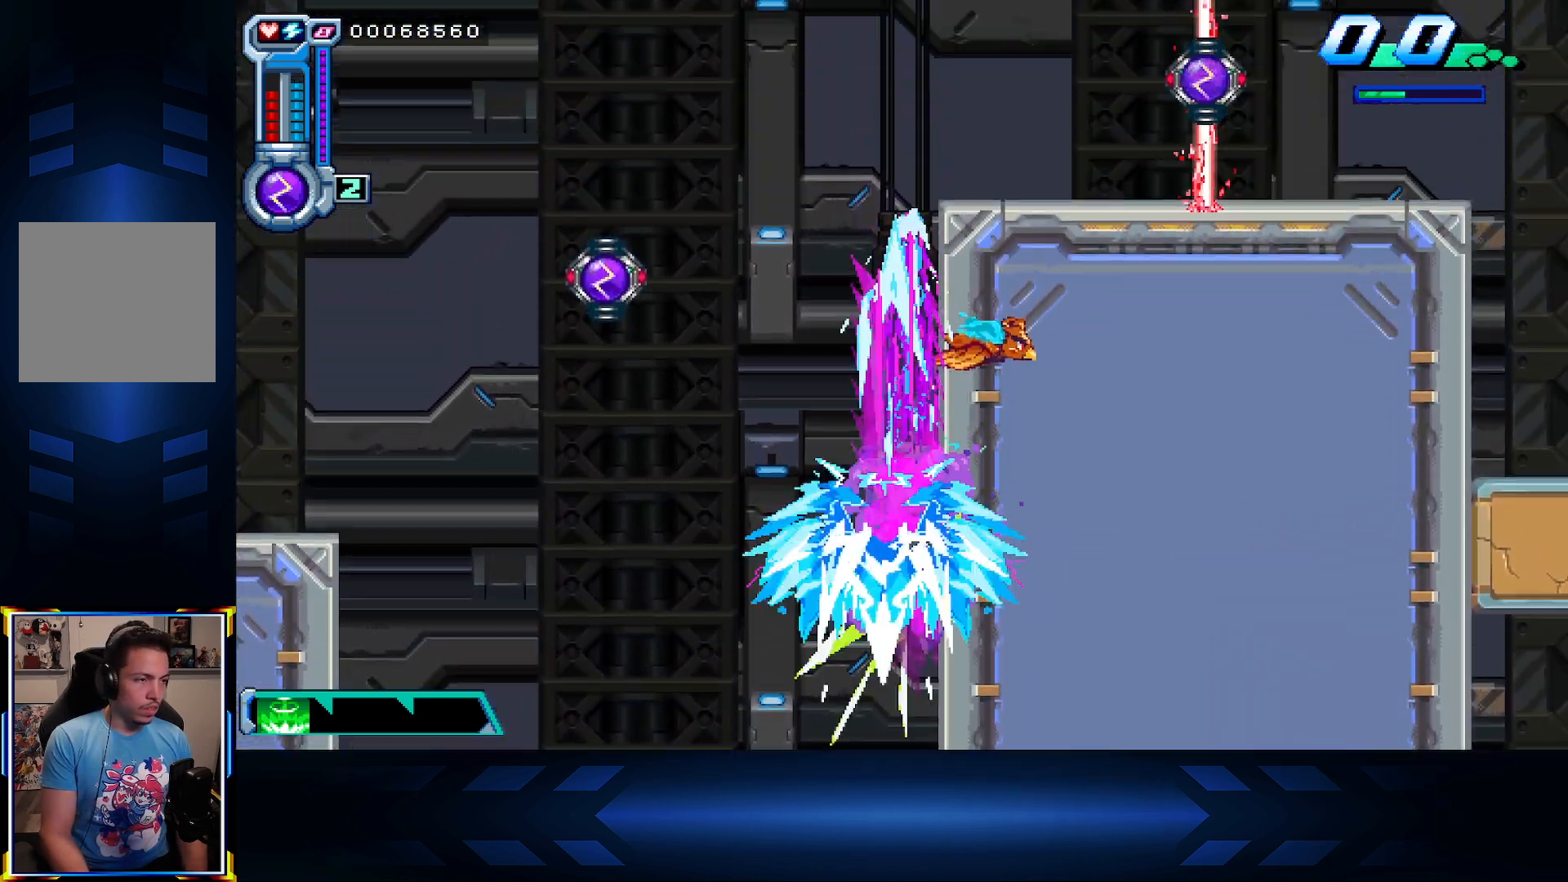
{"buttons": [], "left_stick": "center", "right_stick": "center", "events": [[150, "DPAD_RIGHT", "down"], [267, "DPAD_UP", "up"], [317, "X", "up"], [367, "DPAD_RIGHT", "up"]]}
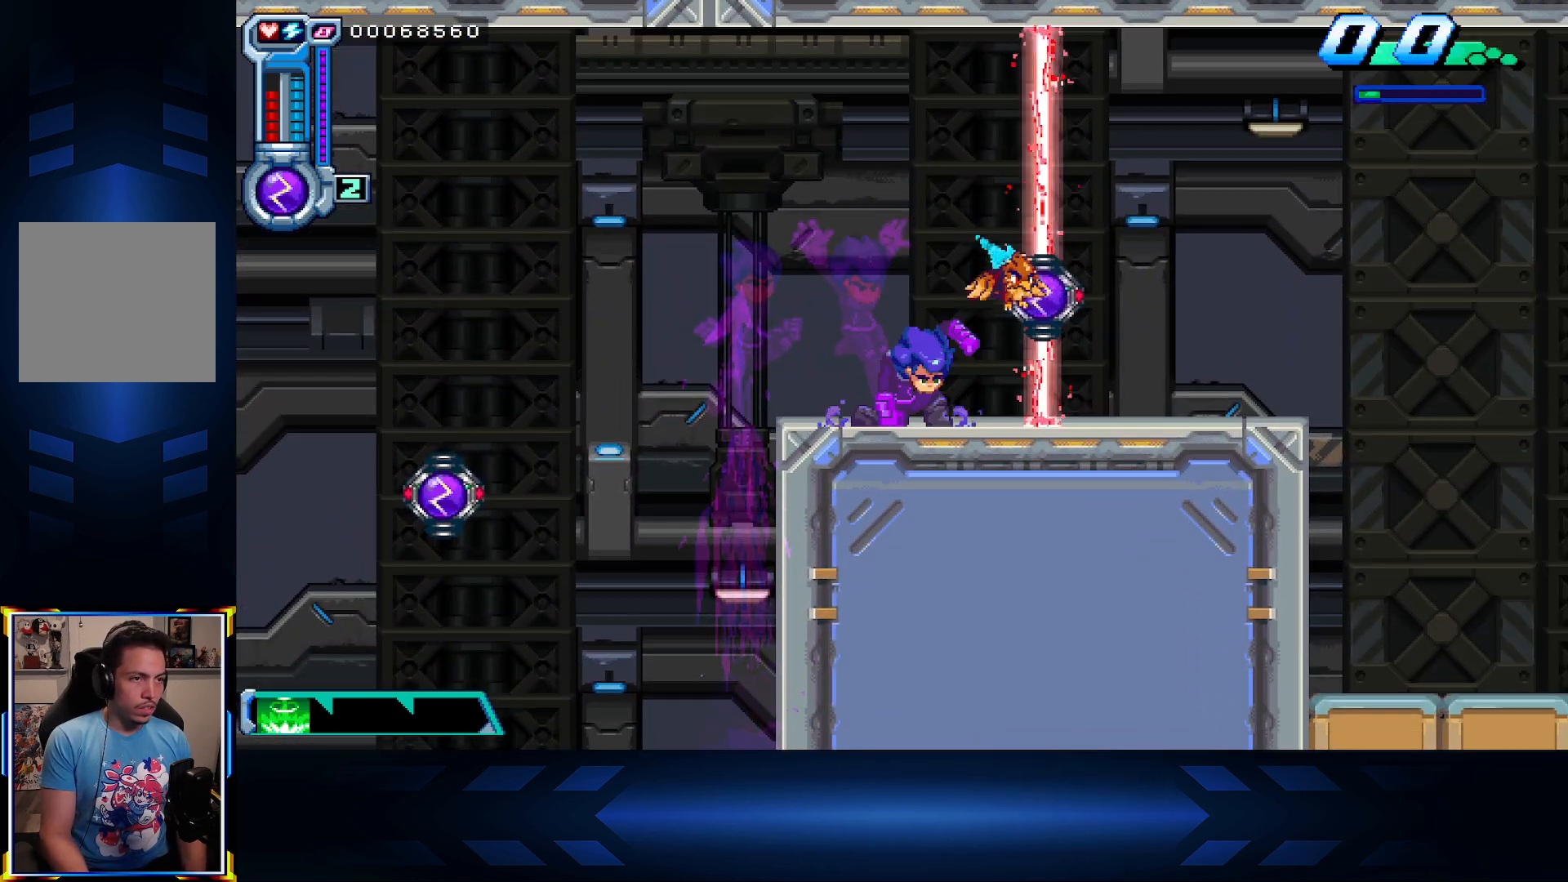
{"buttons": ["DPAD_RIGHT"], "left_stick": "center", "right_stick": "center", "events": [[100, "A", "down"], [167, "X", "down"], [217, "A", "up"], [233, "DPAD_RIGHT", "down"], [367, "X", "up"]]}
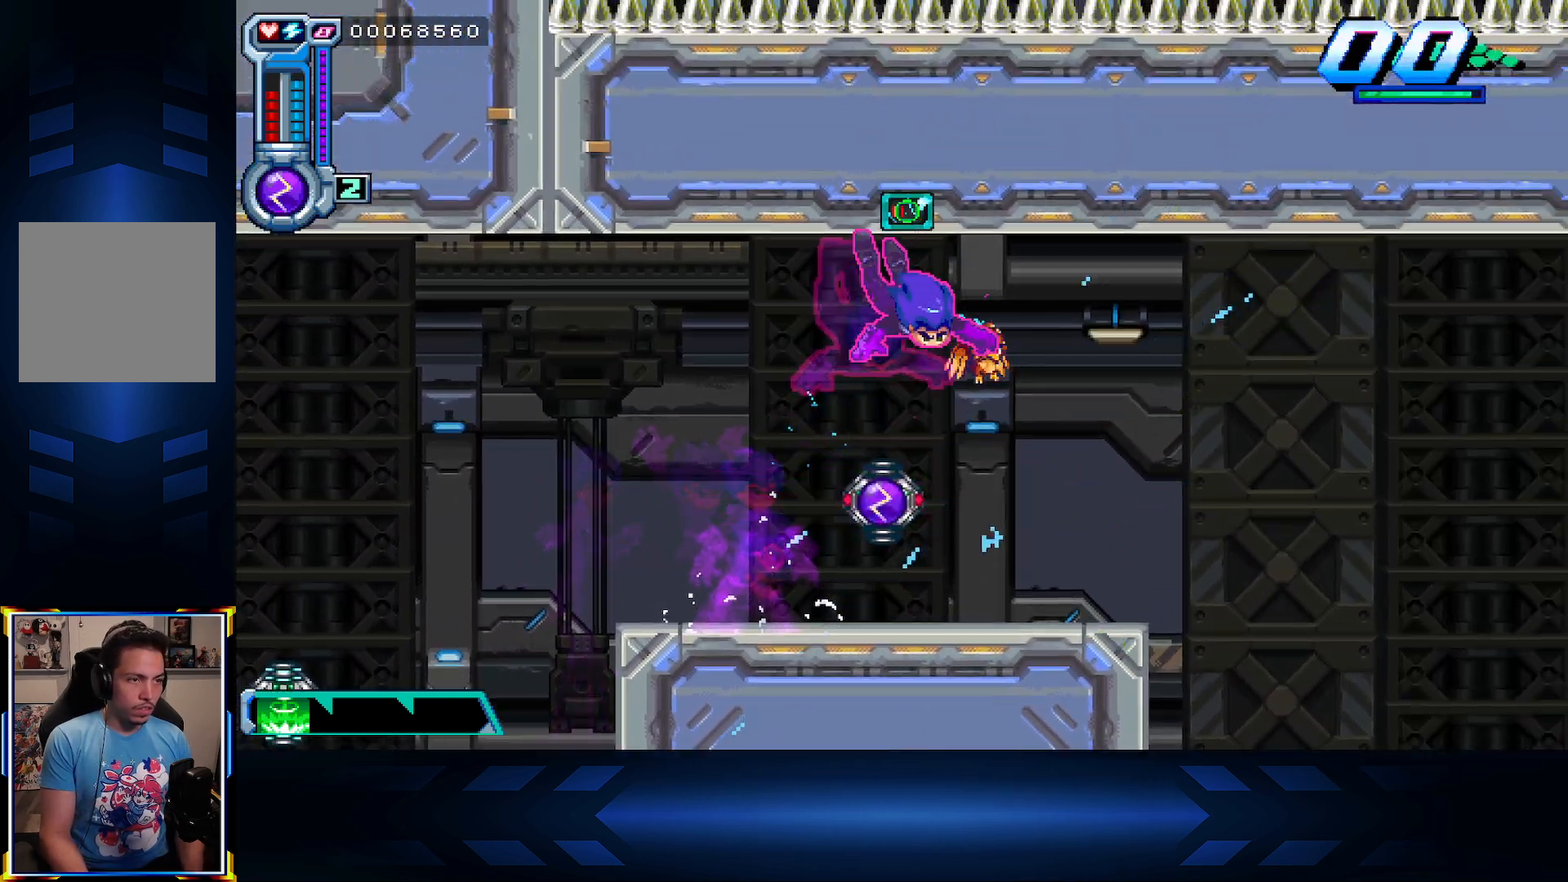
{"buttons": ["DPAD_RIGHT"], "left_stick": "center", "right_stick": "center", "events": []}
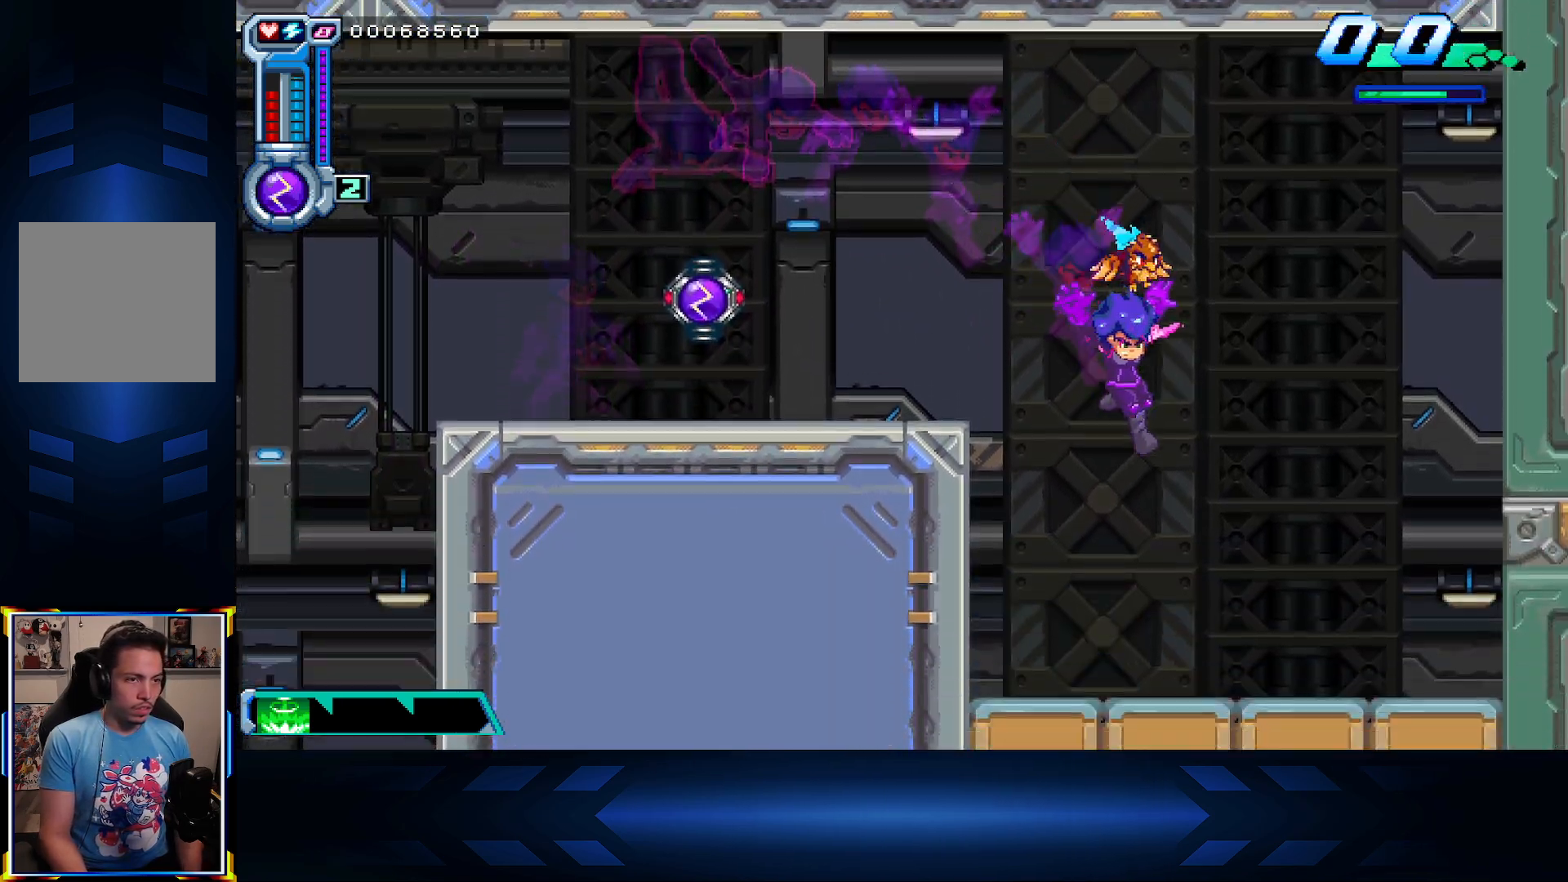
{"buttons": ["A"], "left_stick": "center", "right_stick": "center", "events": [[33, "DPAD_RIGHT", "up"], [450, "A", "down"]]}
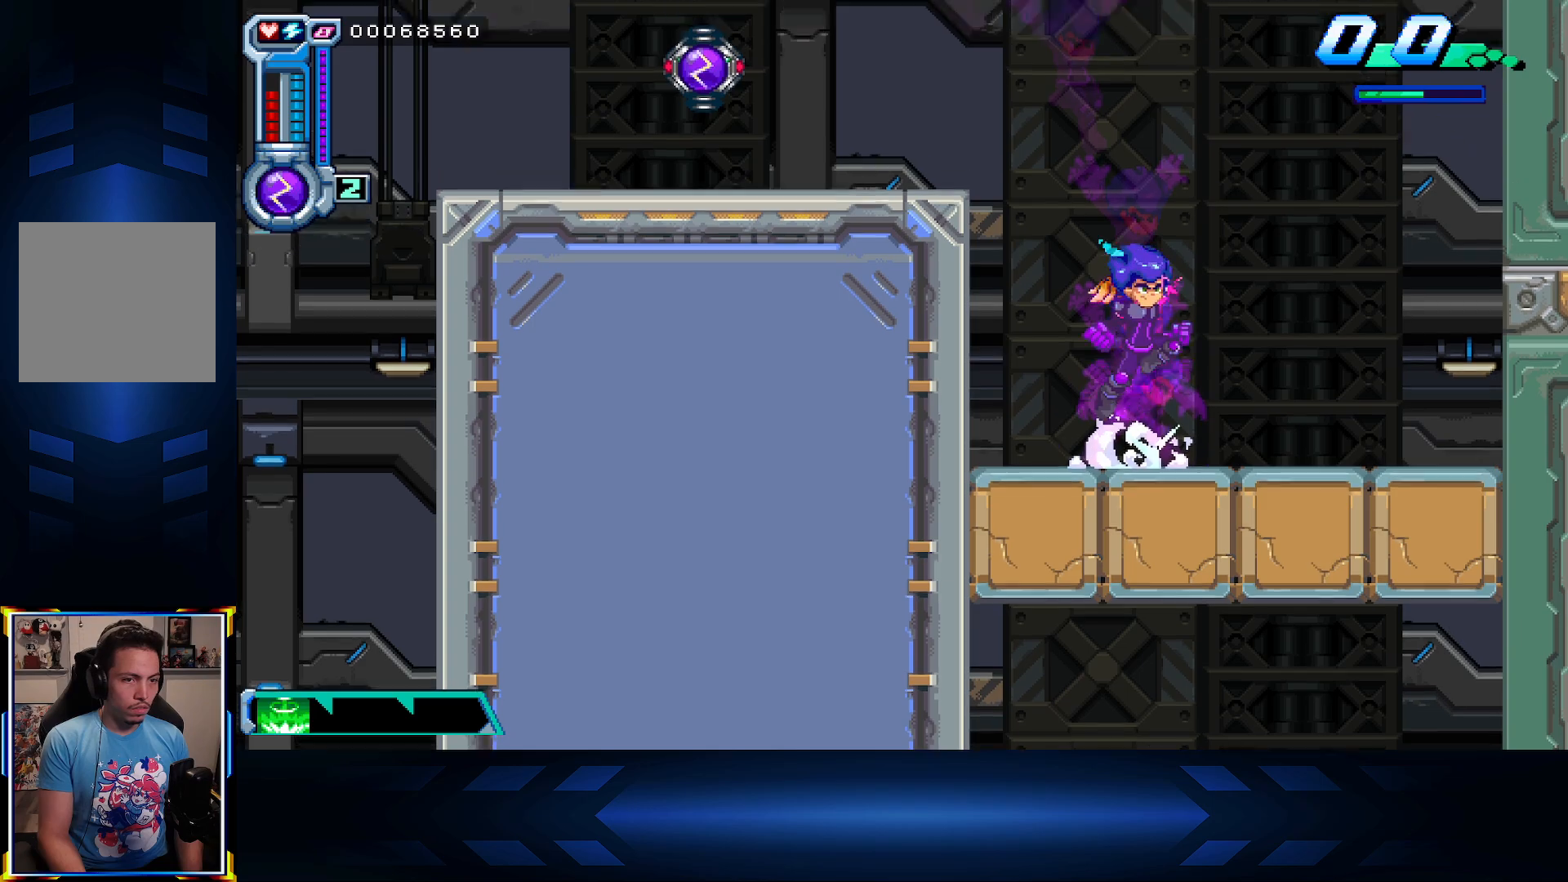
{"buttons": [], "left_stick": "center", "right_stick": "center", "events": [[100, "DPAD_LEFT", "down"], [333, "A", "up"], [367, "DPAD_LEFT", "up"]]}
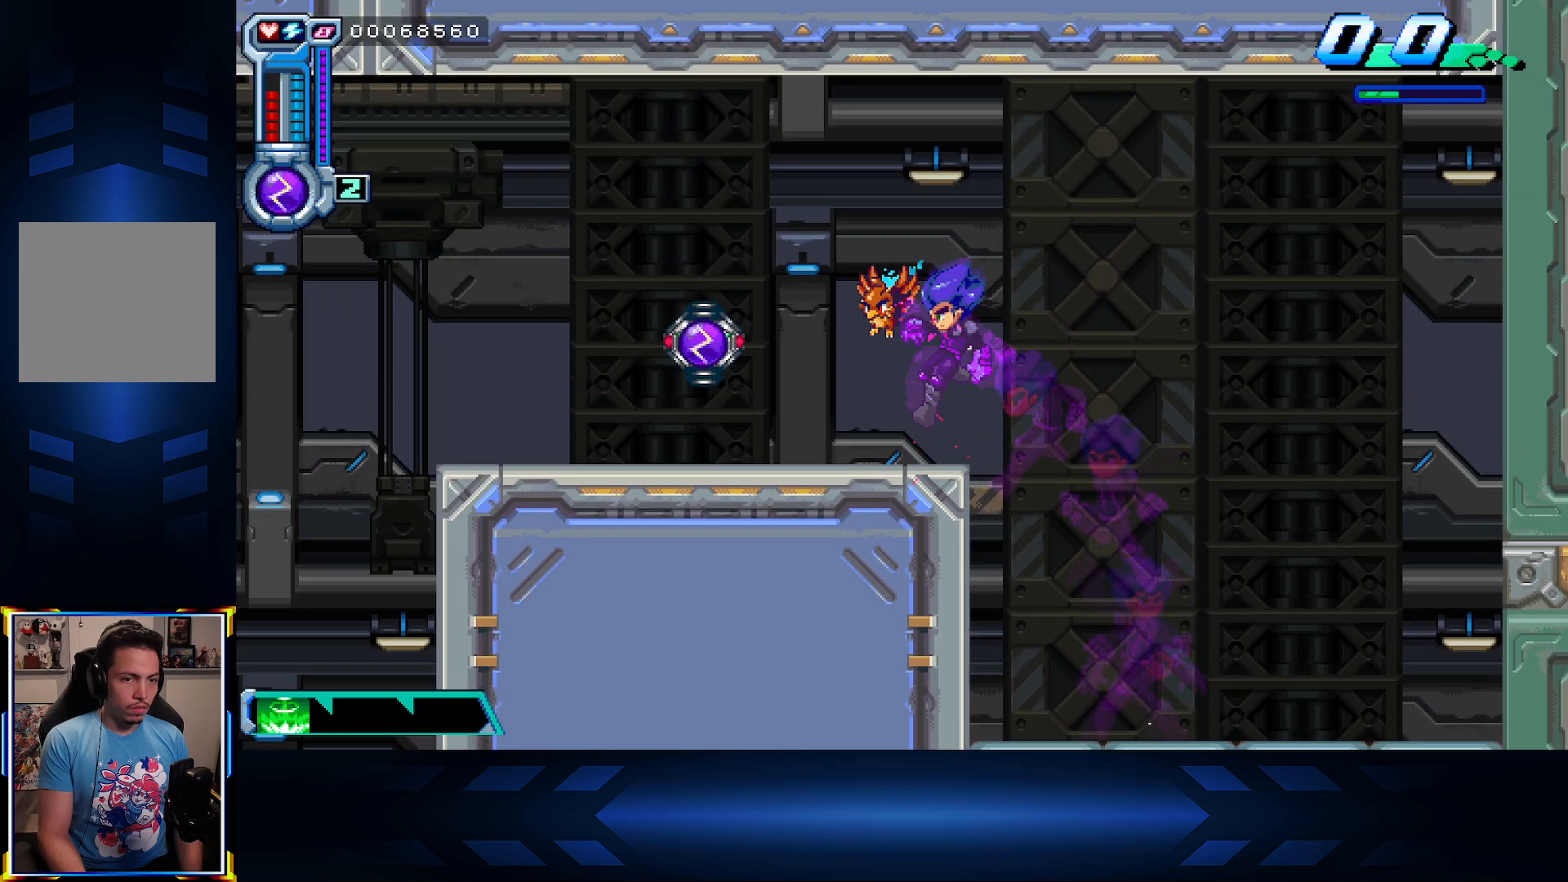
{"buttons": ["X", "DPAD_DOWN"], "left_stick": "center", "right_stick": "center", "events": [[17, "DPAD_RIGHT", "down"], [300, "DPAD_DOWN", "down"], [300, "DPAD_RIGHT", "up"], [367, "X", "down"]]}
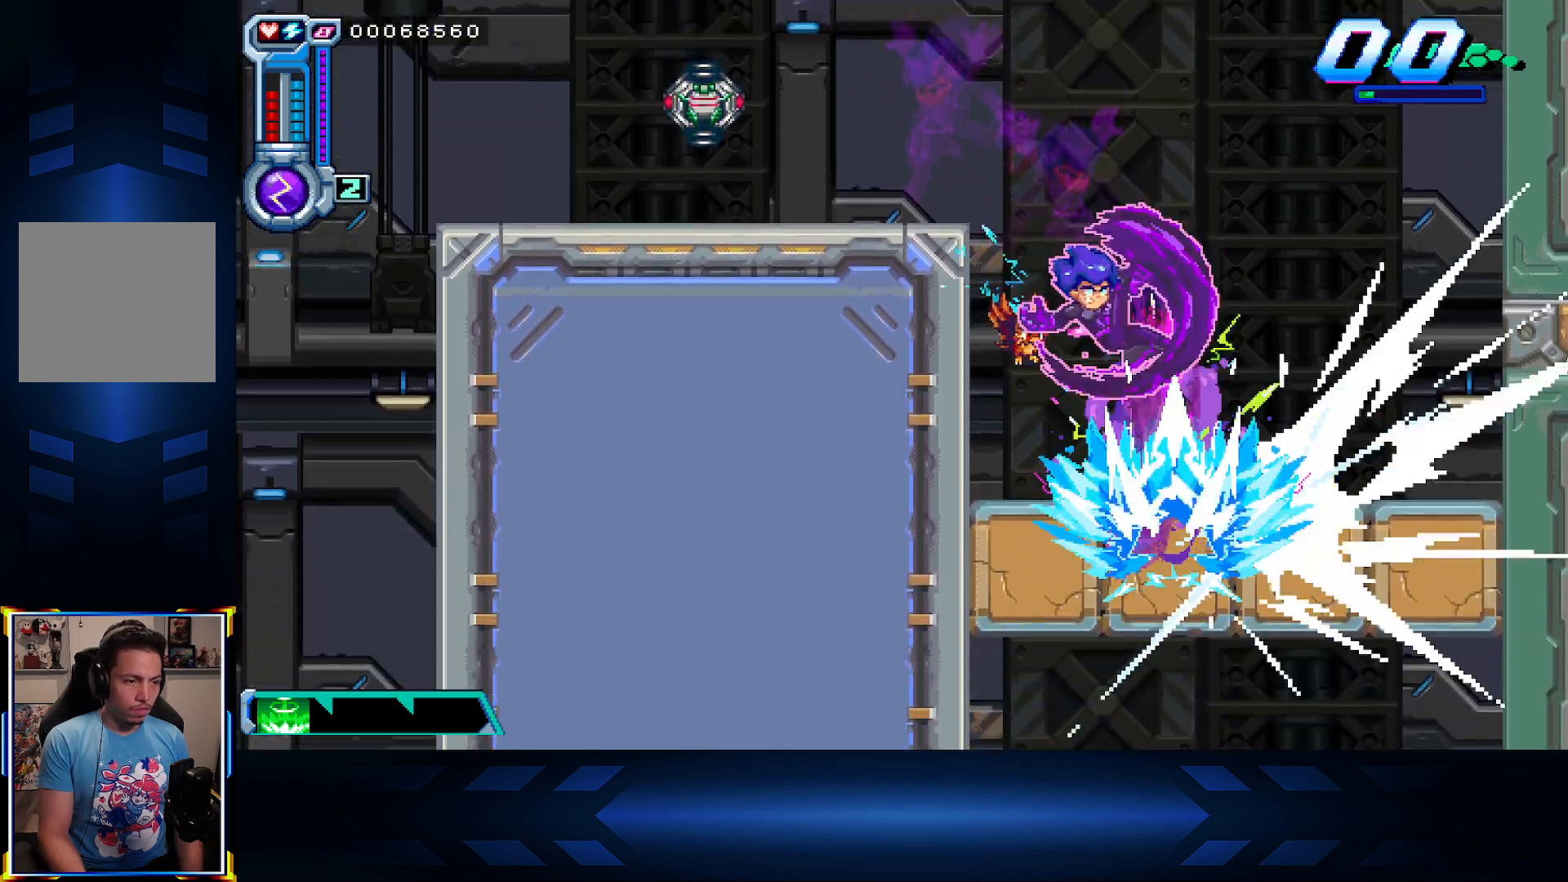
{"buttons": ["X", "DPAD_DOWN"], "left_stick": "center", "right_stick": "center", "events": [[83, "X", "up"], [100, "DPAD_DOWN", "up"], [450, "DPAD_DOWN", "down"], [483, "X", "down"]]}
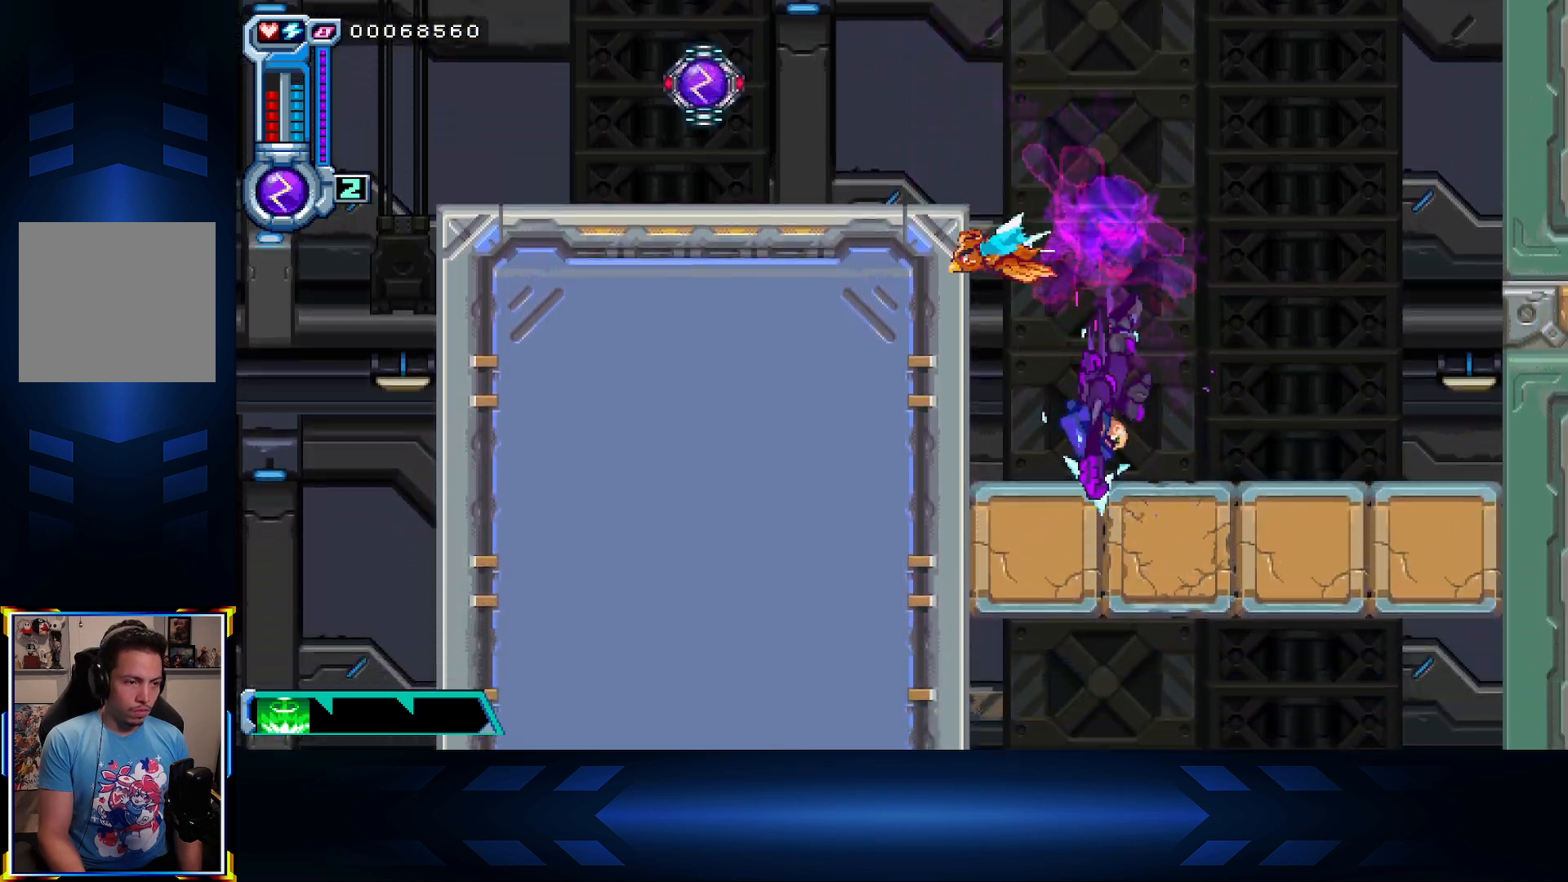
{"buttons": [], "left_stick": "center", "right_stick": "center", "events": [[217, "DPAD_DOWN", "up"], [217, "X", "up"]]}
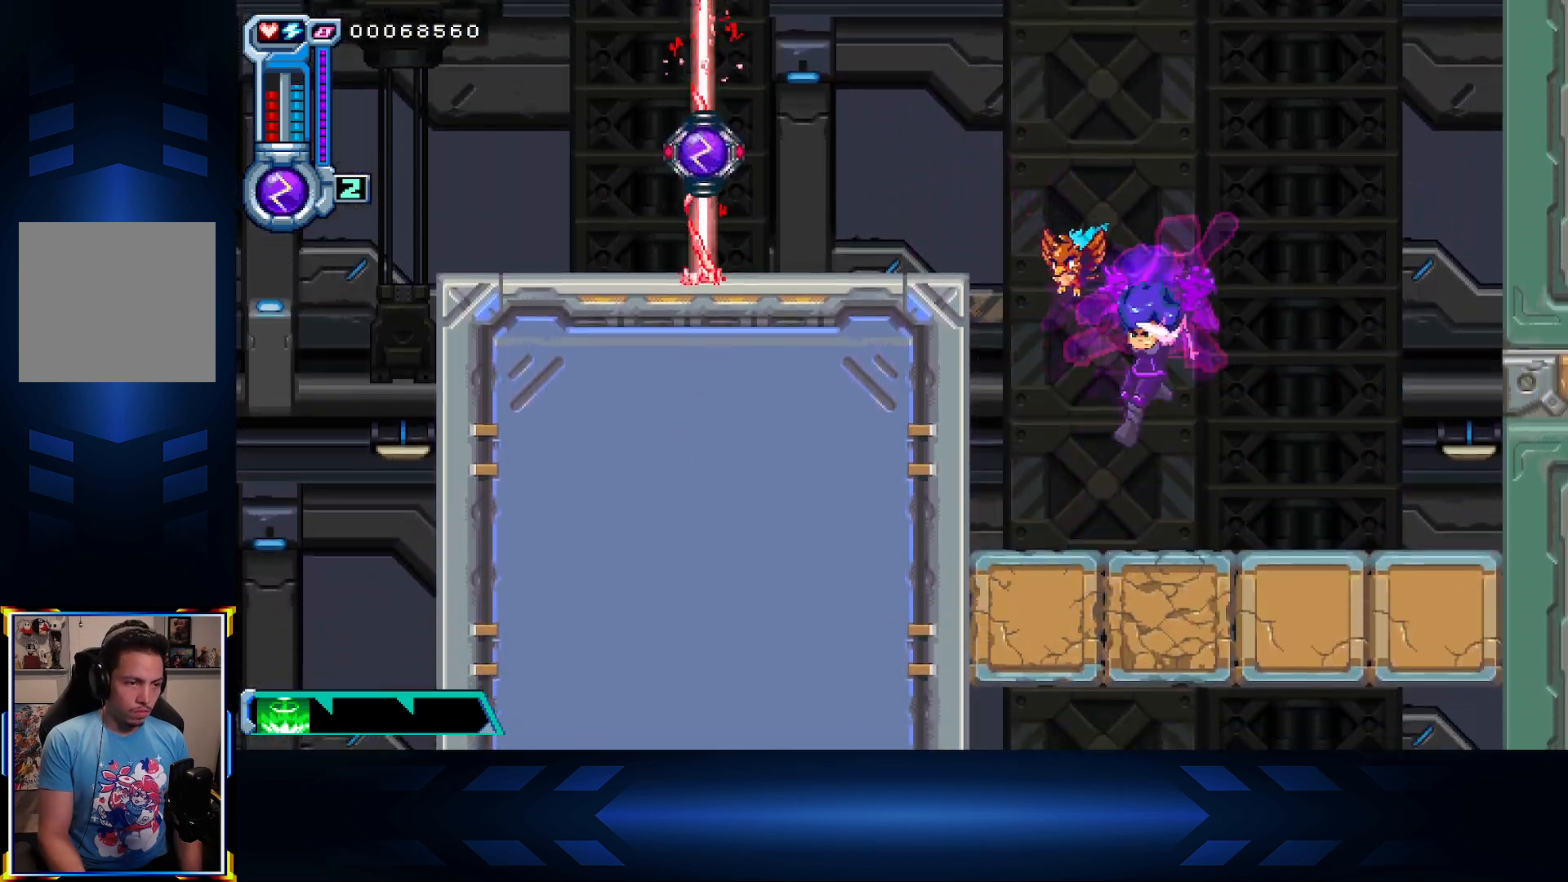
{"buttons": [], "left_stick": "center", "right_stick": "center", "events": [[17, "DPAD_DOWN", "down"], [83, "X", "down"], [300, "DPAD_DOWN", "up"], [300, "X", "up"]]}
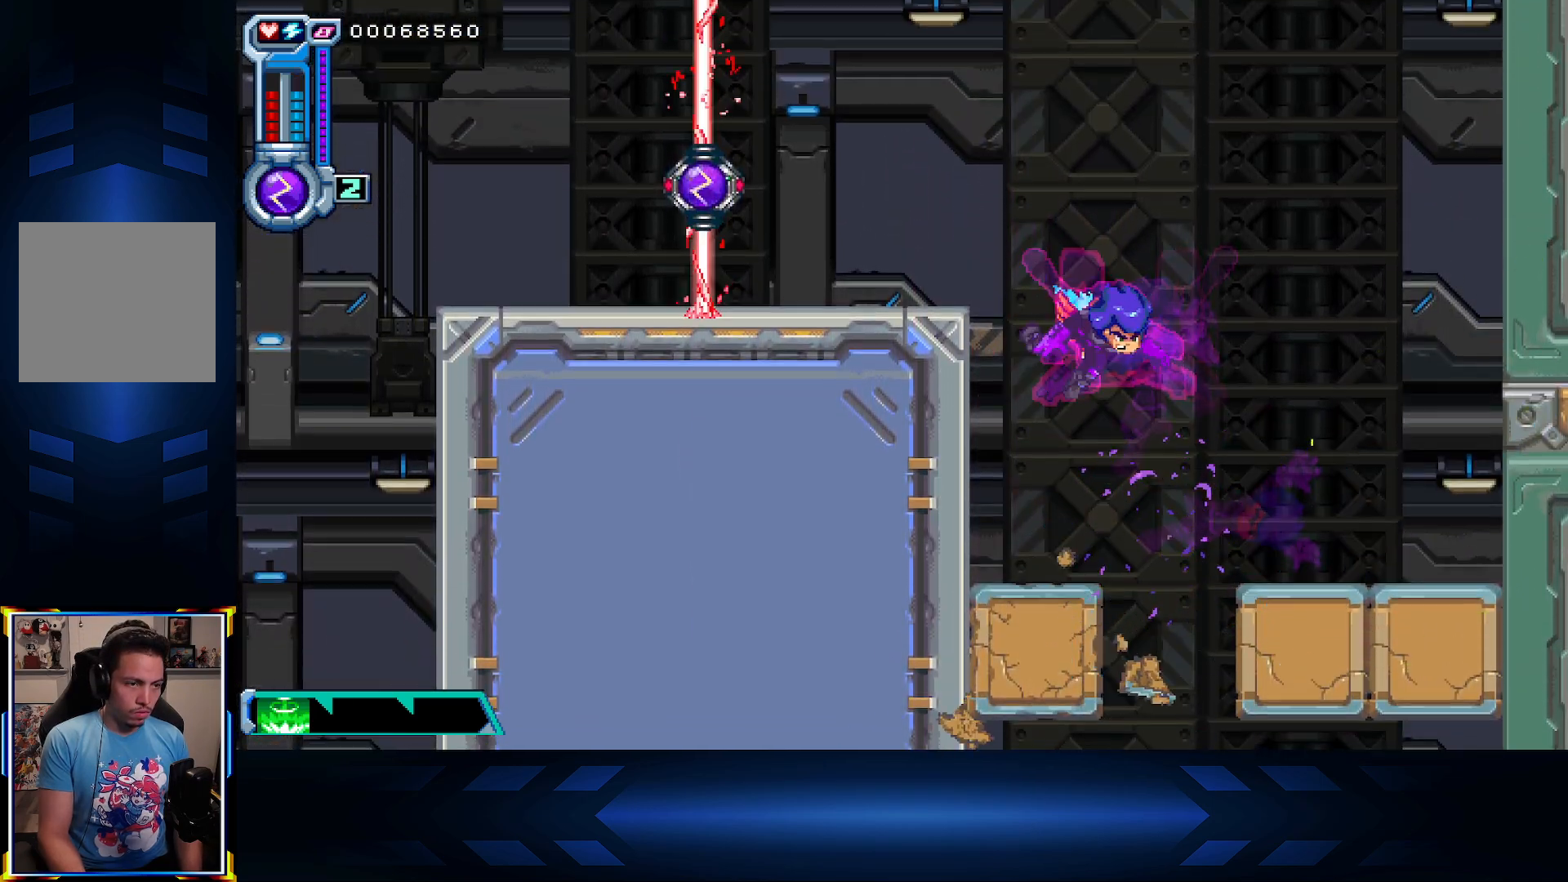
{"buttons": ["DPAD_LEFT"], "left_stick": "center", "right_stick": "center", "events": [[150, "DPAD_RIGHT", "down"], [250, "DPAD_RIGHT", "up"], [450, "DPAD_LEFT", "down"]]}
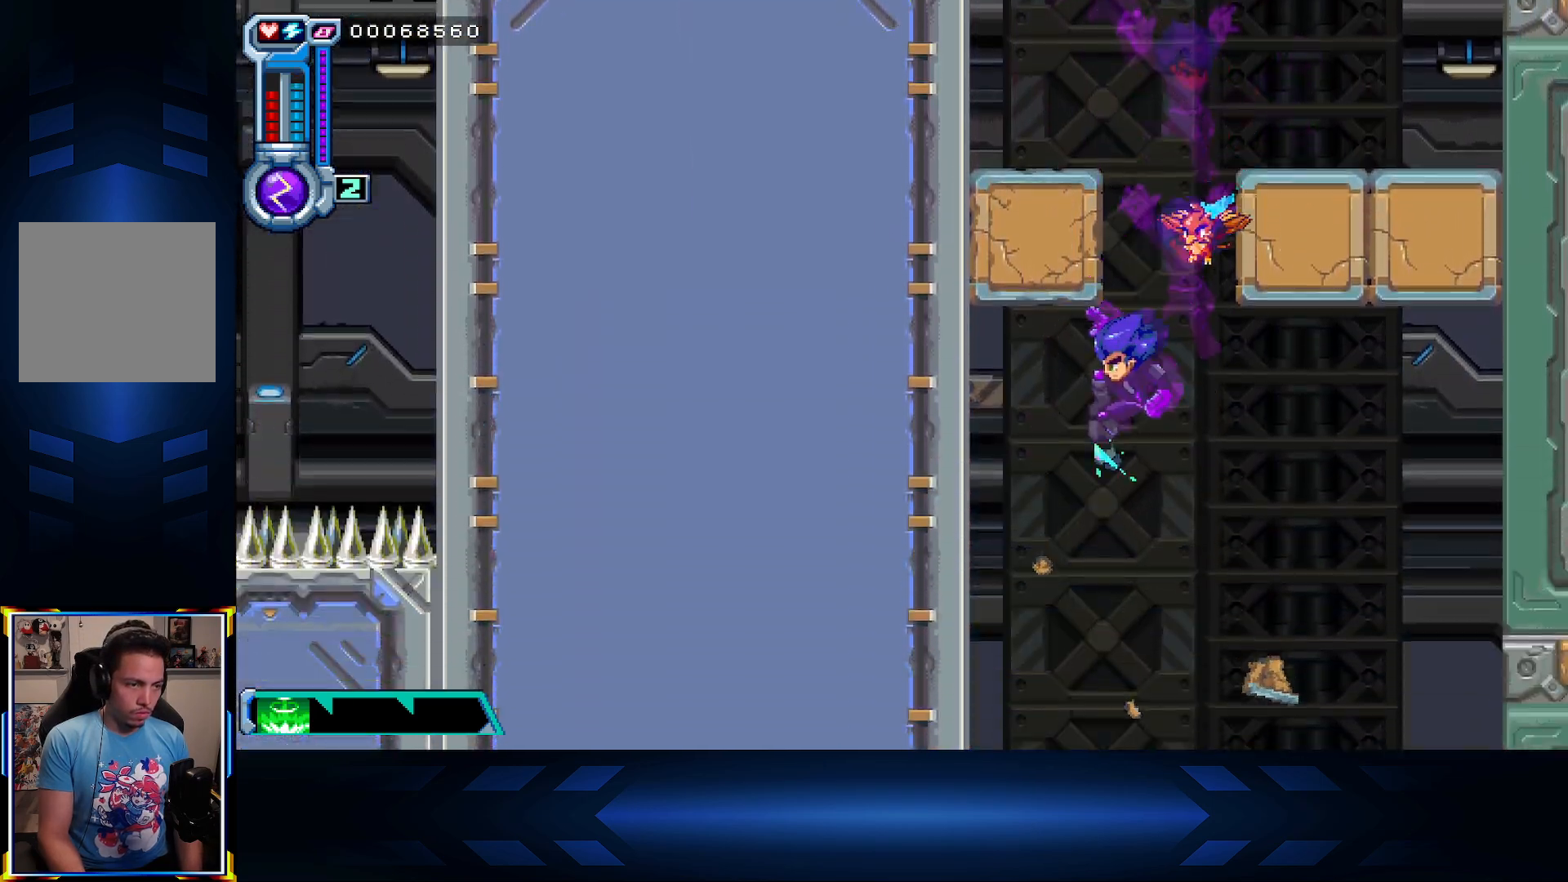
{"buttons": [], "left_stick": "center", "right_stick": "center", "events": [[467, "DPAD_LEFT", "up"]]}
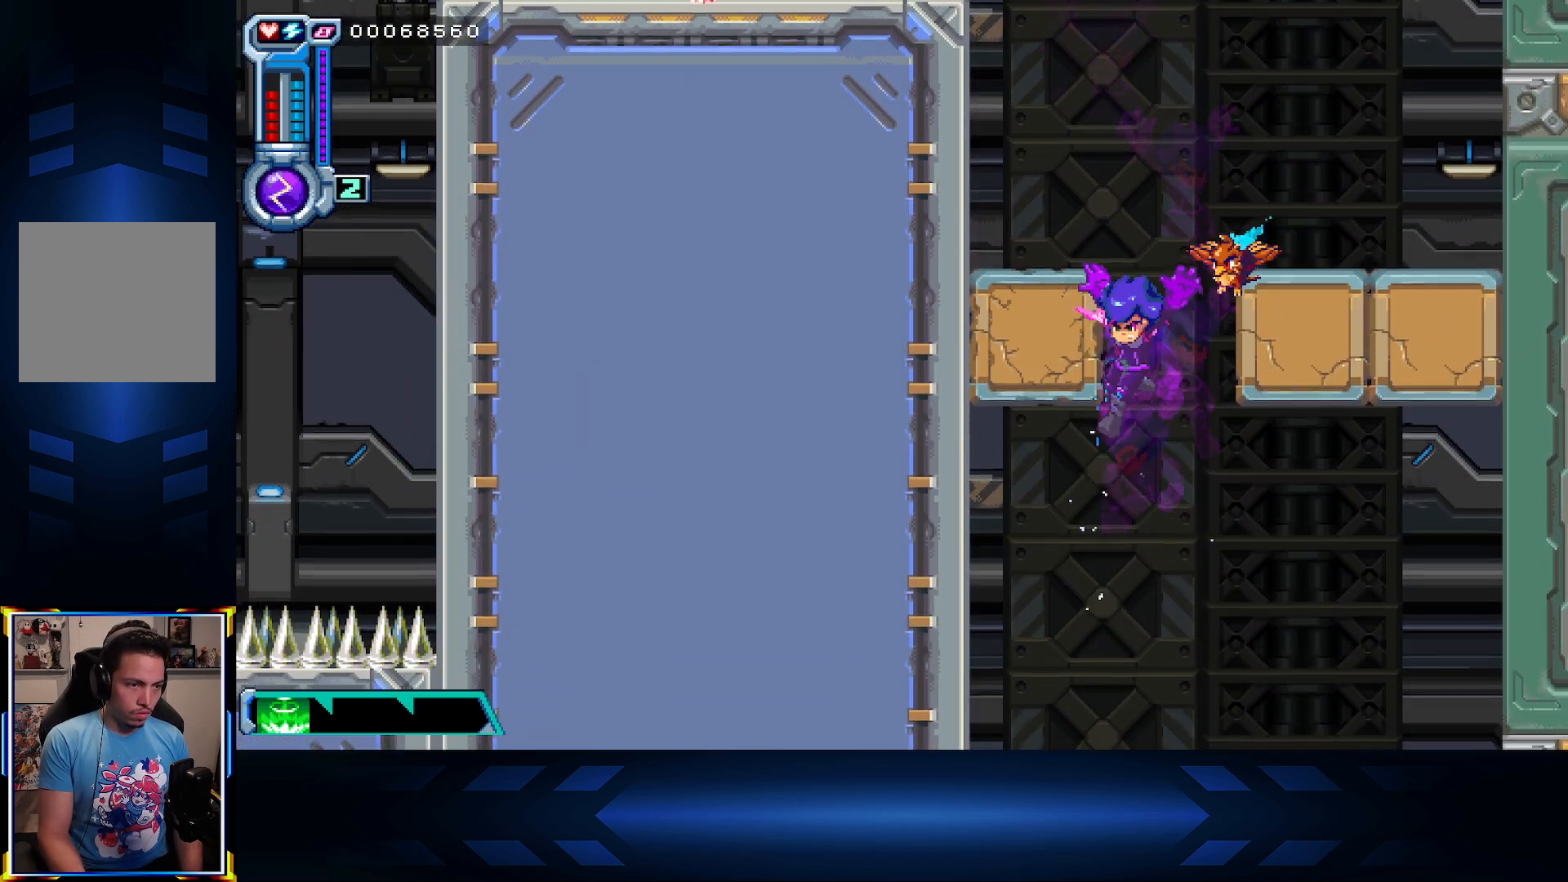
{"buttons": ["X", "DPAD_UP"], "left_stick": "center", "right_stick": "center", "events": [[317, "DPAD_LEFT", "down"], [417, "DPAD_UP", "down"], [450, "DPAD_LEFT", "up"], [467, "X", "down"]]}
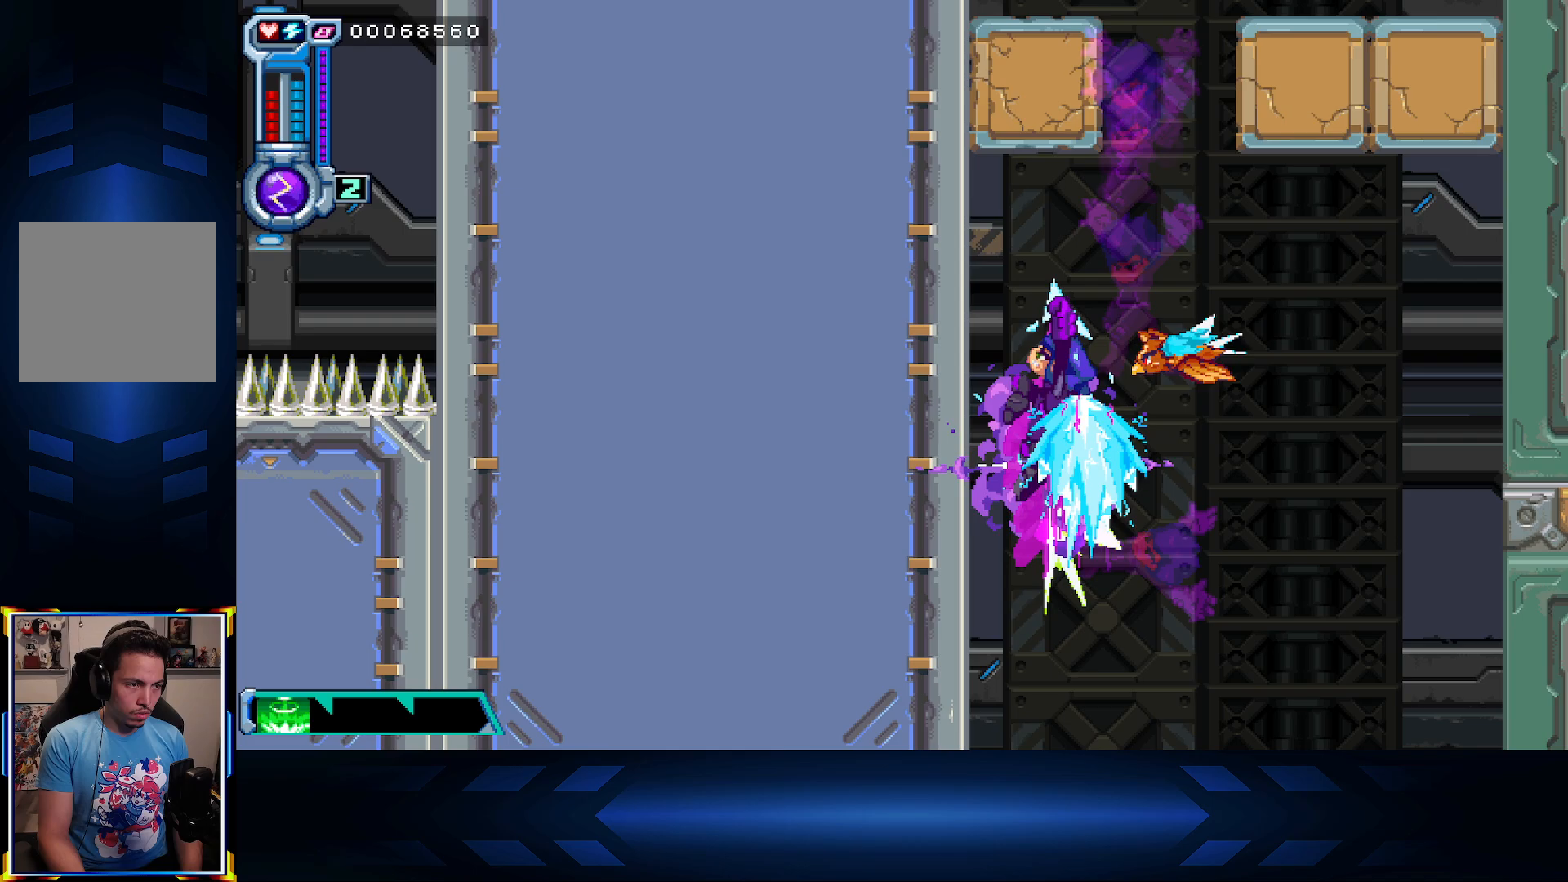
{"buttons": [], "left_stick": "center", "right_stick": "center", "events": [[233, "DPAD_UP", "up"], [283, "X", "up"]]}
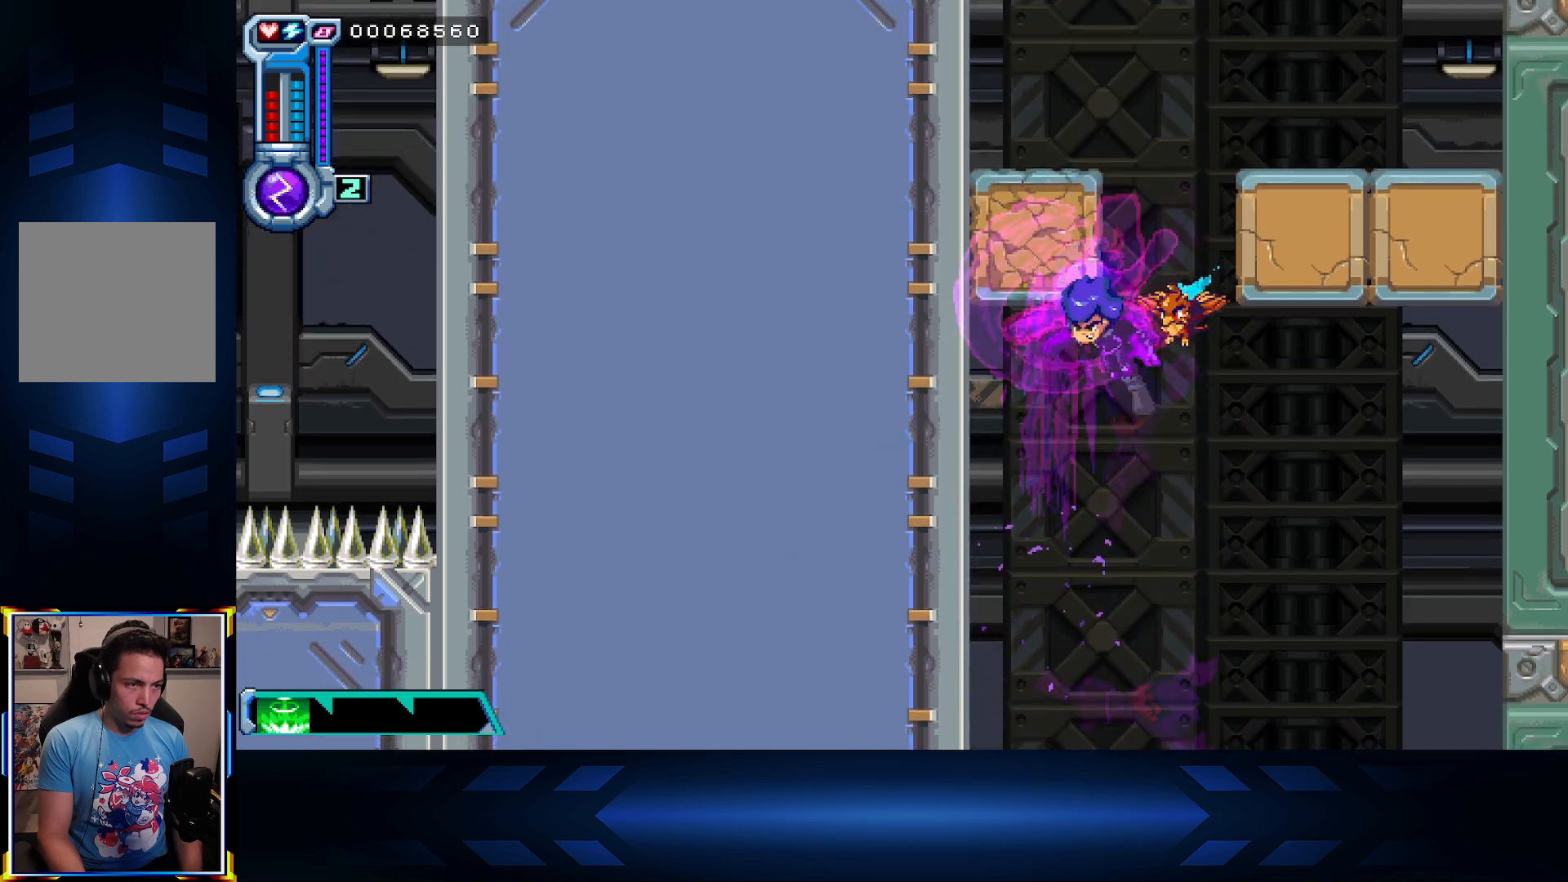
{"buttons": ["X", "DPAD_UP"], "left_stick": "center", "right_stick": "center", "events": [[200, "DPAD_LEFT", "down"], [317, "DPAD_UP", "down"], [367, "DPAD_LEFT", "up"], [383, "X", "down"]]}
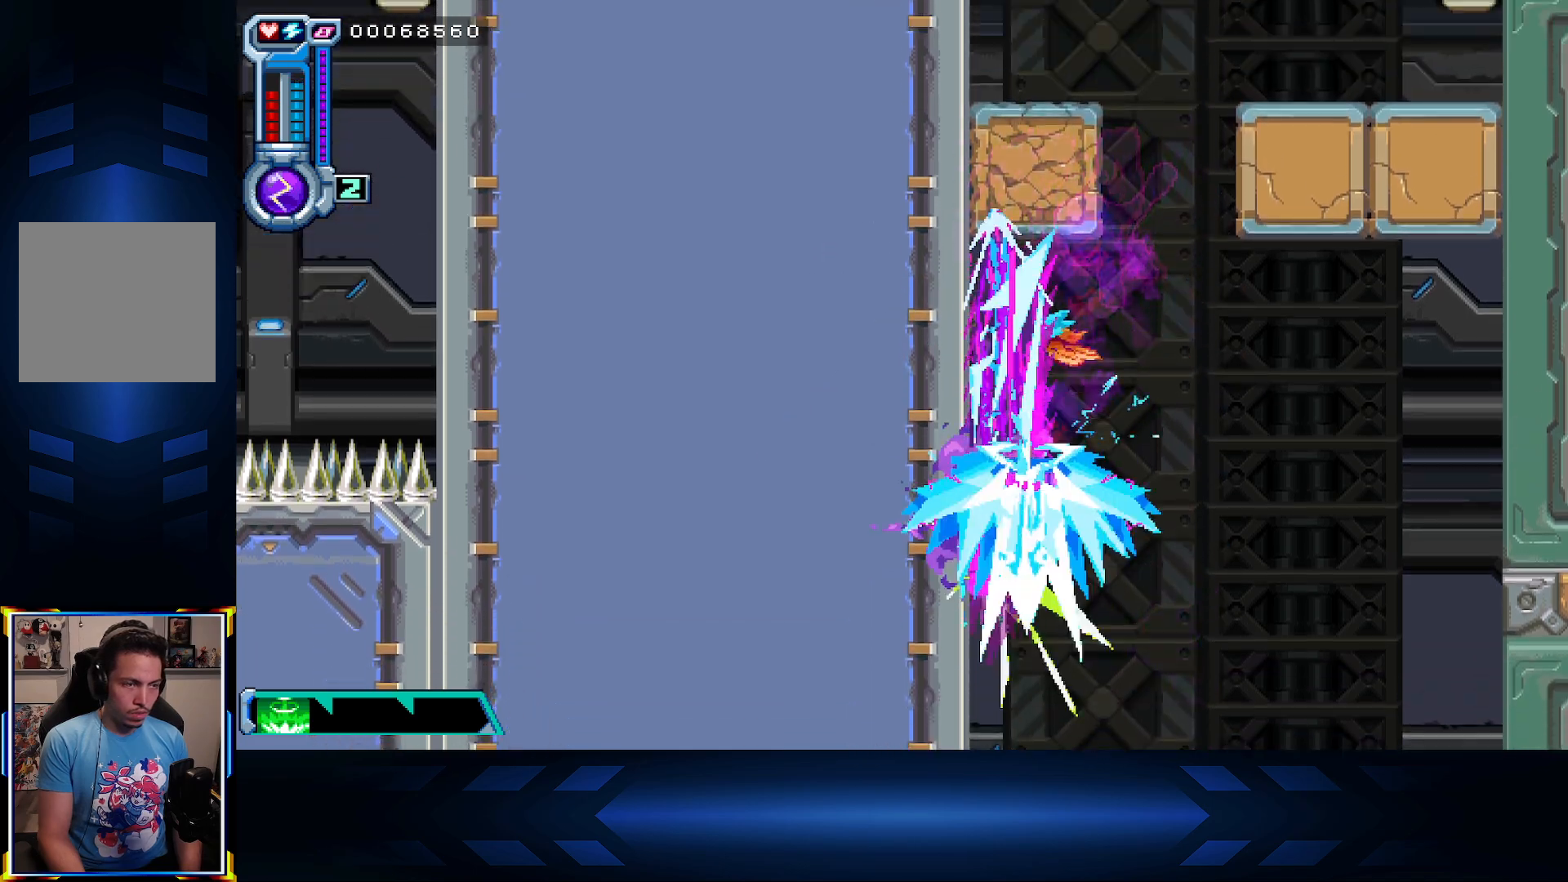
{"buttons": [], "left_stick": "center", "right_stick": "center", "events": [[183, "X", "up"], [233, "DPAD_UP", "up"]]}
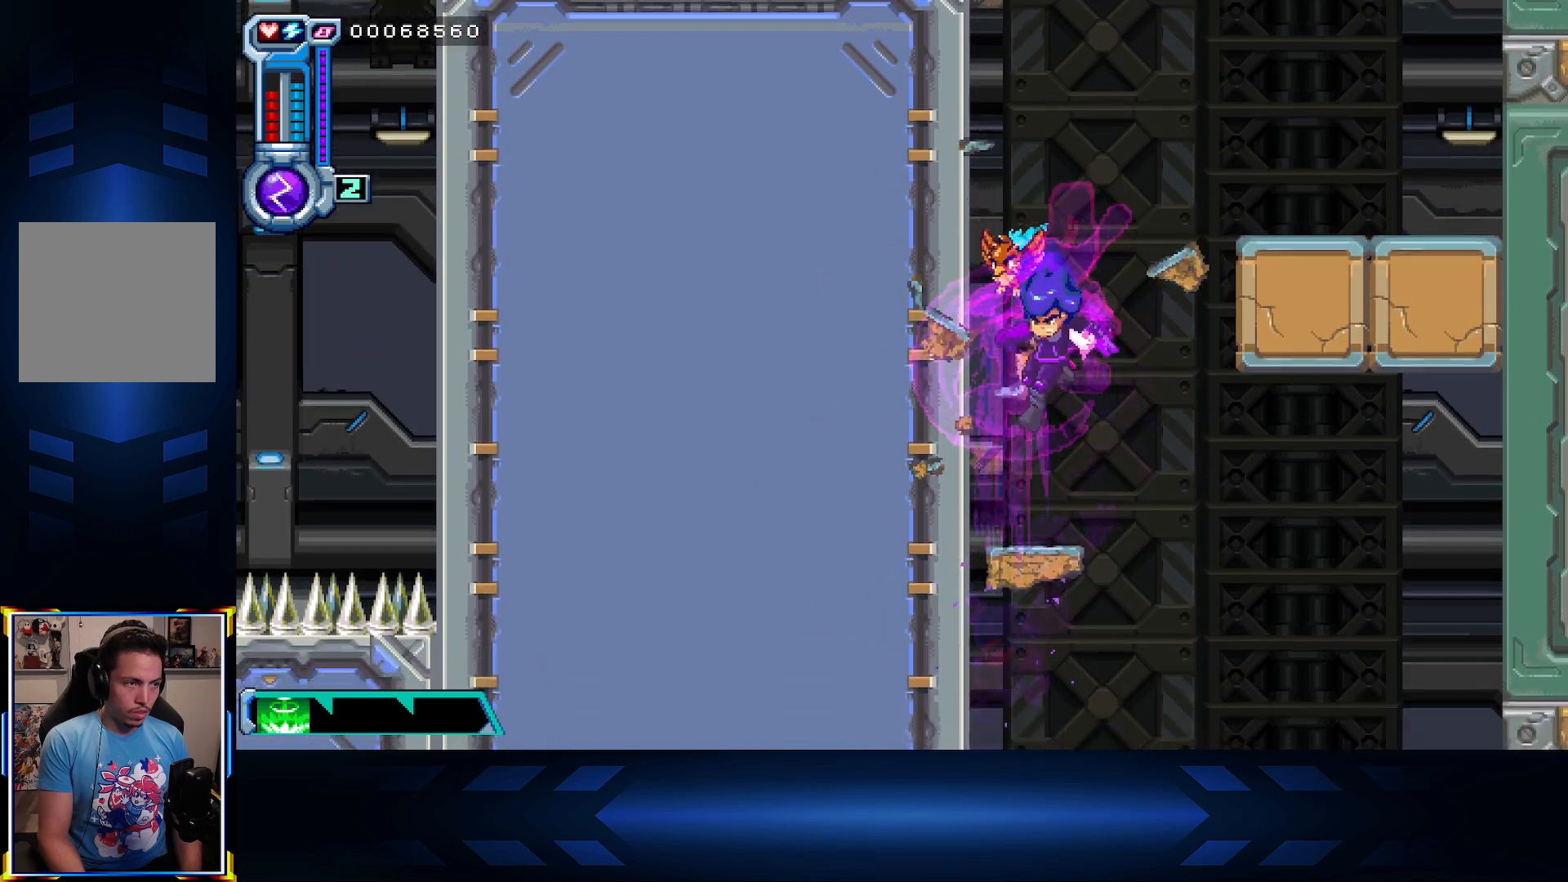
{"buttons": ["A", "DPAD_LEFT"], "left_stick": "center", "right_stick": "center", "events": [[167, "DPAD_LEFT", "down"], [400, "A", "down"]]}
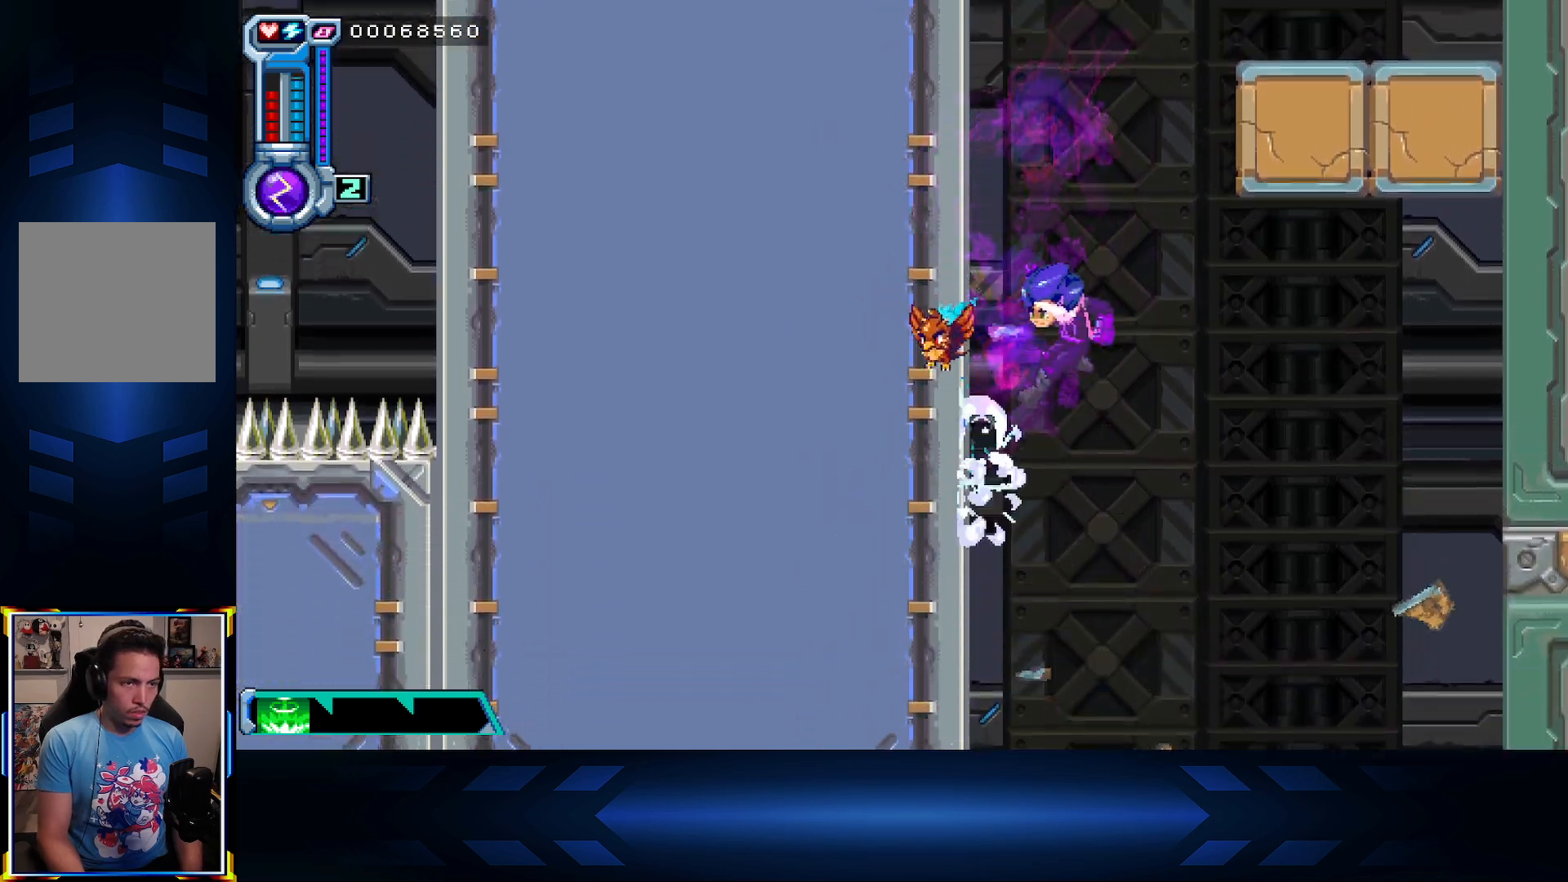
{"buttons": ["X", "DPAD_UP", "DPAD_RIGHT"], "left_stick": "center", "right_stick": "center", "events": [[50, "DPAD_LEFT", "up"], [100, "DPAD_RIGHT", "down"], [183, "A", "up"], [200, "DPAD_UP", "down"], [200, "X", "down"]]}
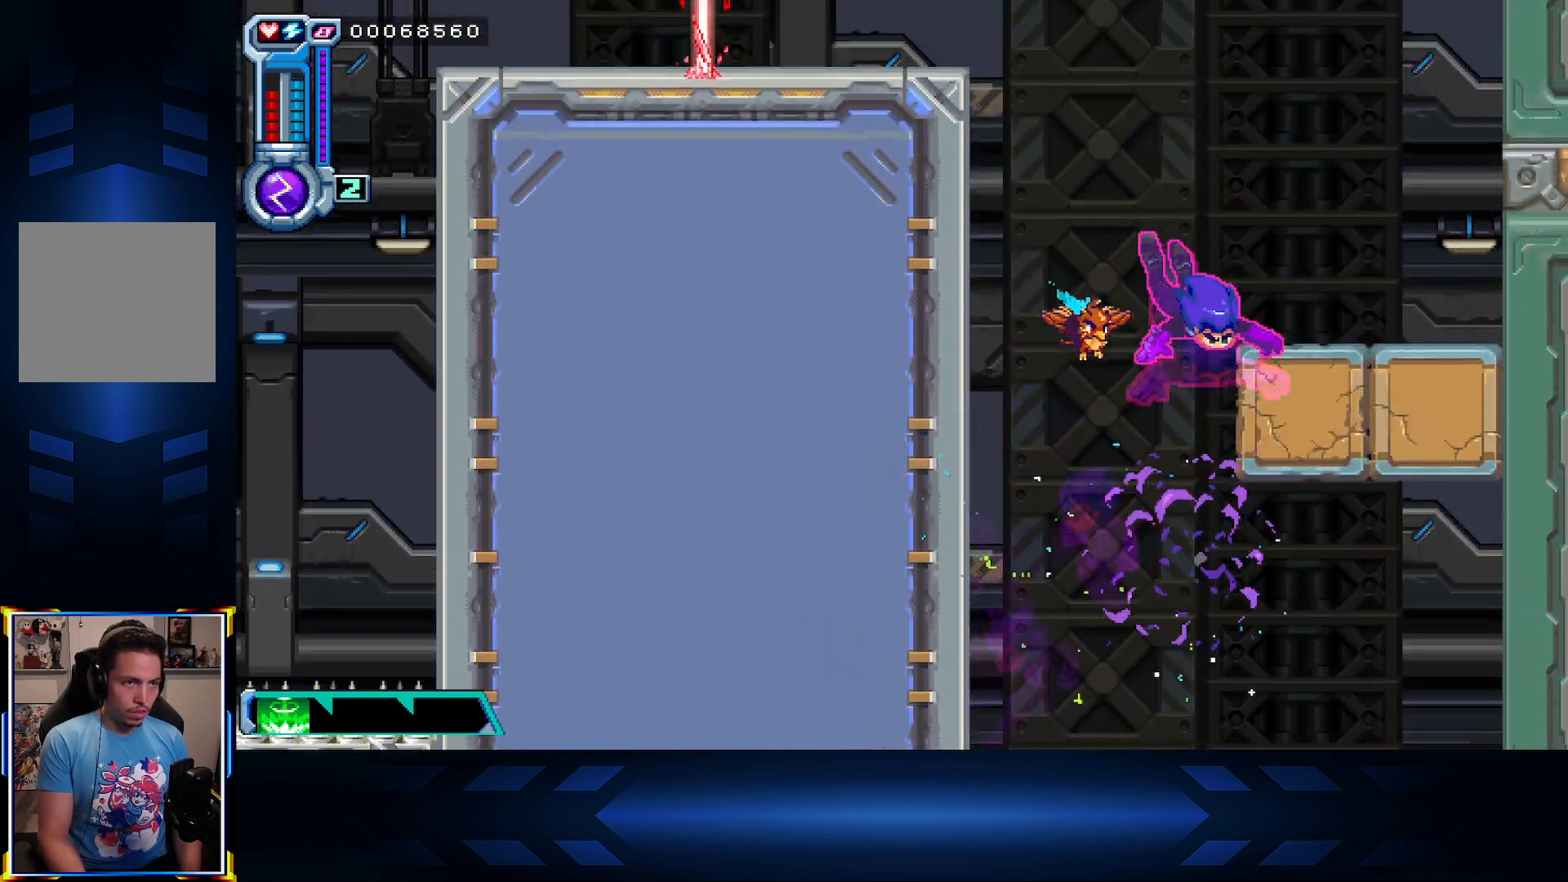
{"buttons": ["A", "DPAD_RIGHT"], "left_stick": "center", "right_stick": "center", "events": [[50, "X", "up"], [250, "DPAD_UP", "up"], [350, "A", "down"]]}
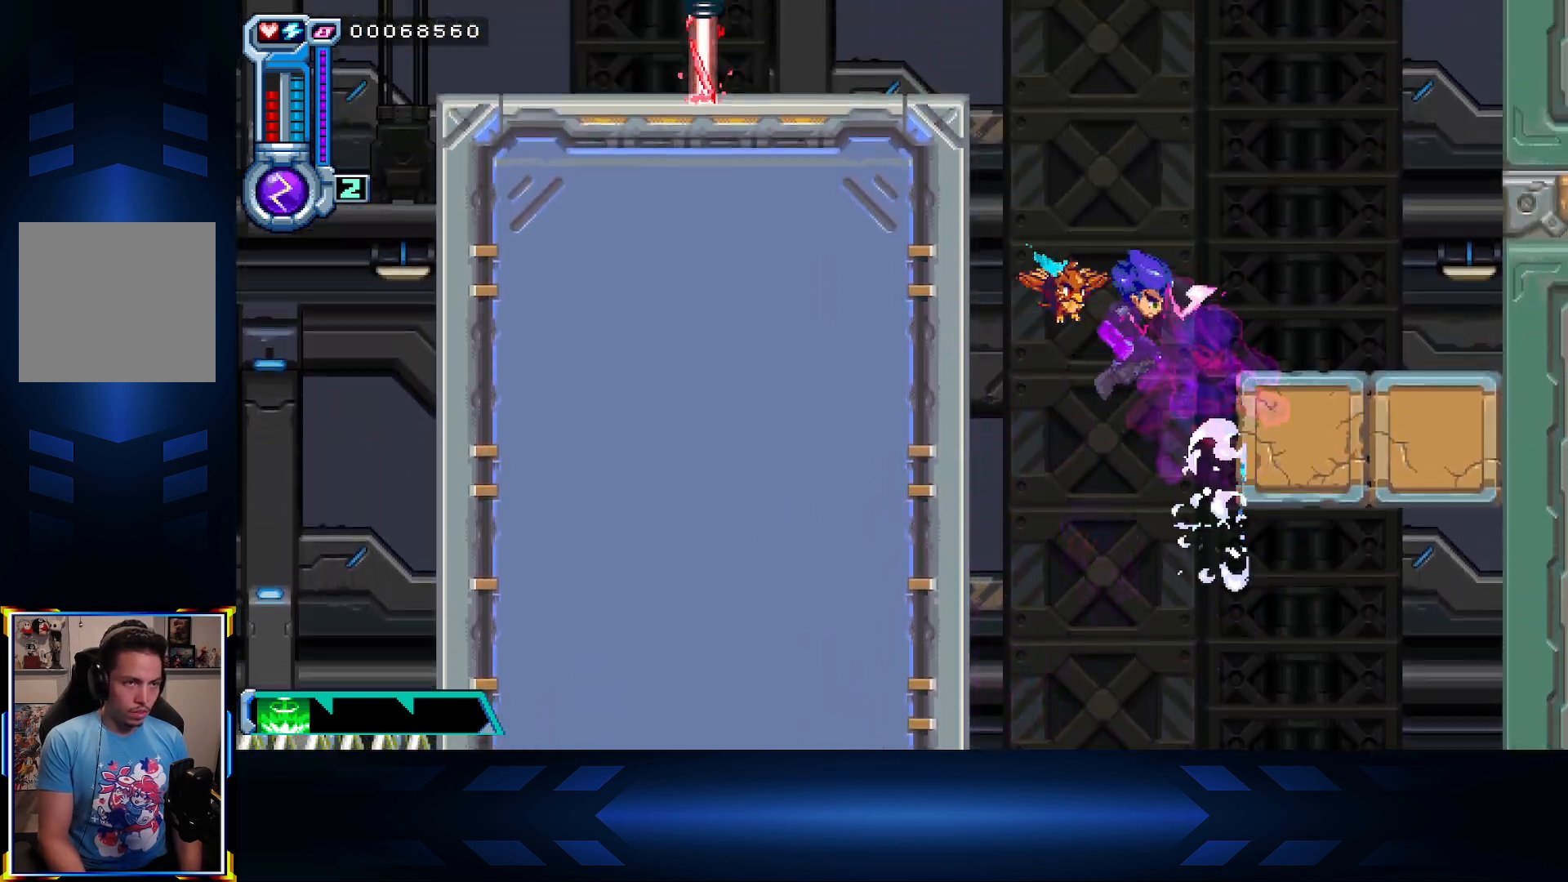
{"buttons": ["DPAD_RIGHT"], "left_stick": "center", "right_stick": "center", "events": [[17, "X", "down"], [33, "A", "up"], [283, "X", "up"]]}
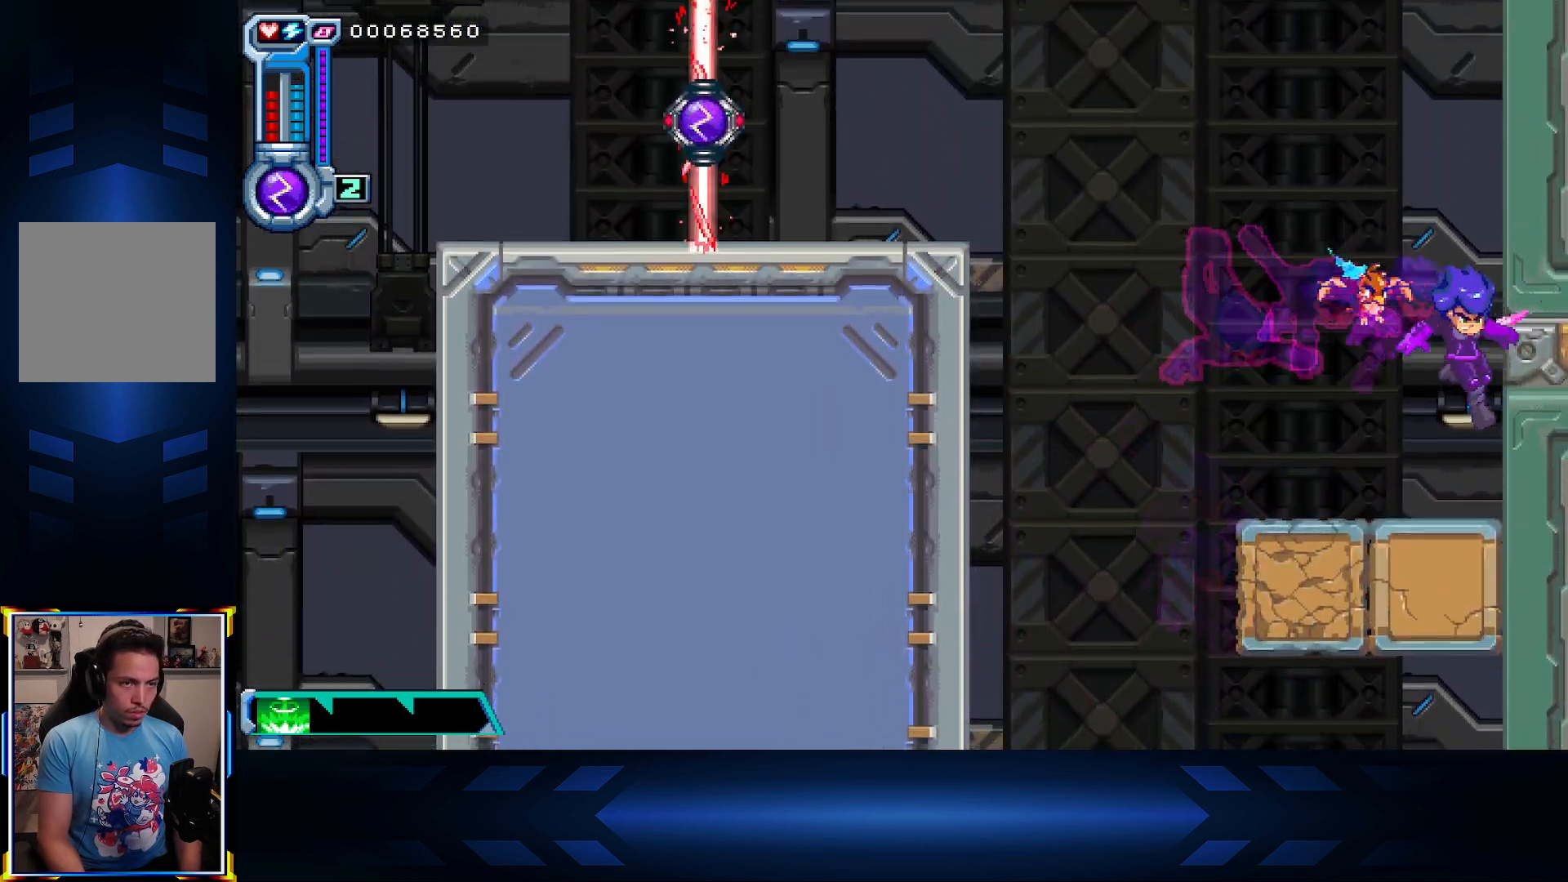
{"buttons": ["X", "DPAD_DOWN"], "left_stick": "center", "right_stick": "center", "events": [[17, "DPAD_DOWN", "down"], [17, "DPAD_RIGHT", "up"], [133, "DPAD_DOWN", "up"], [233, "DPAD_LEFT", "down"], [267, "A", "down"], [350, "DPAD_DOWN", "down"], [350, "DPAD_LEFT", "up"], [400, "X", "down"], [417, "A", "up"]]}
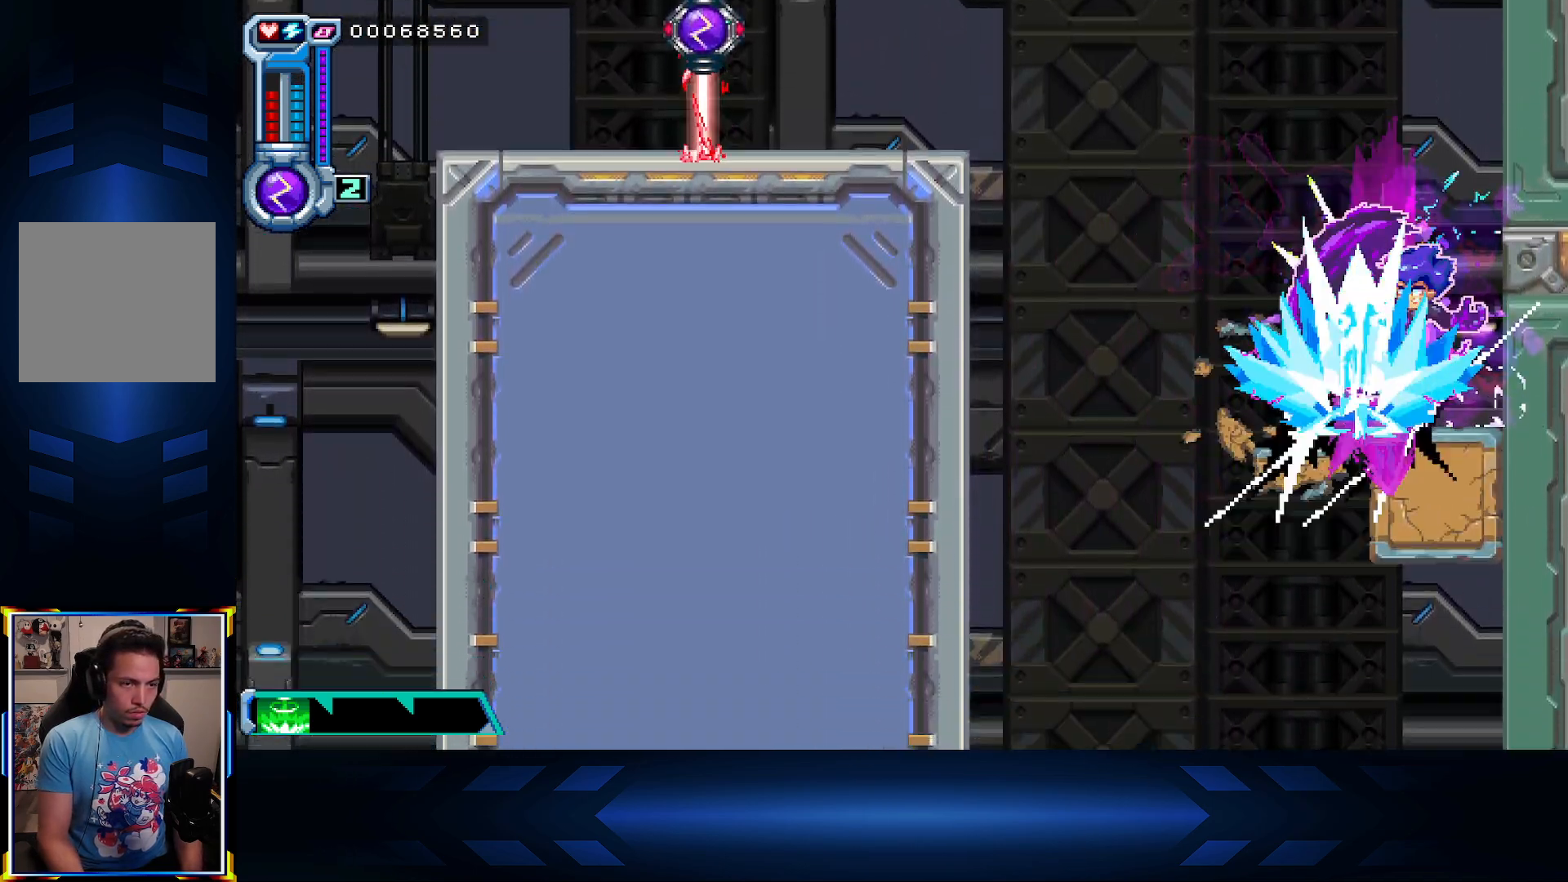
{"buttons": ["A", "DPAD_DOWN"], "left_stick": "center", "right_stick": "center", "events": [[67, "X", "up"], [133, "DPAD_DOWN", "up"], [300, "DPAD_RIGHT", "down"], [400, "DPAD_DOWN", "down"], [400, "DPAD_RIGHT", "up"], [433, "A", "down"]]}
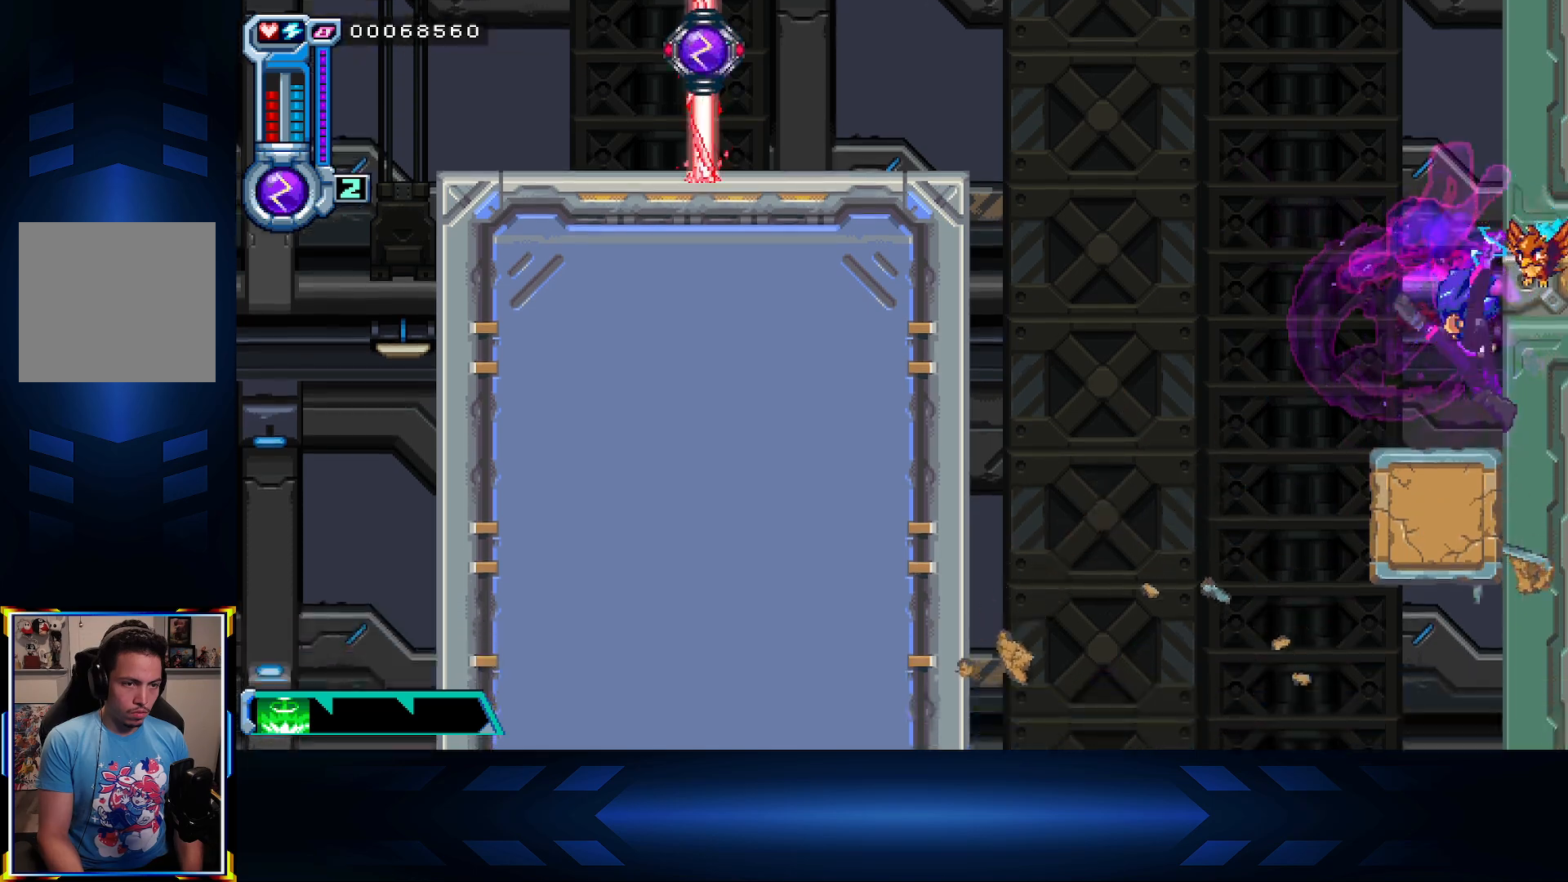
{"buttons": ["DPAD_RIGHT"], "left_stick": "center", "right_stick": "center", "events": [[117, "A", "up"], [283, "DPAD_DOWN", "up"], [450, "DPAD_RIGHT", "down"]]}
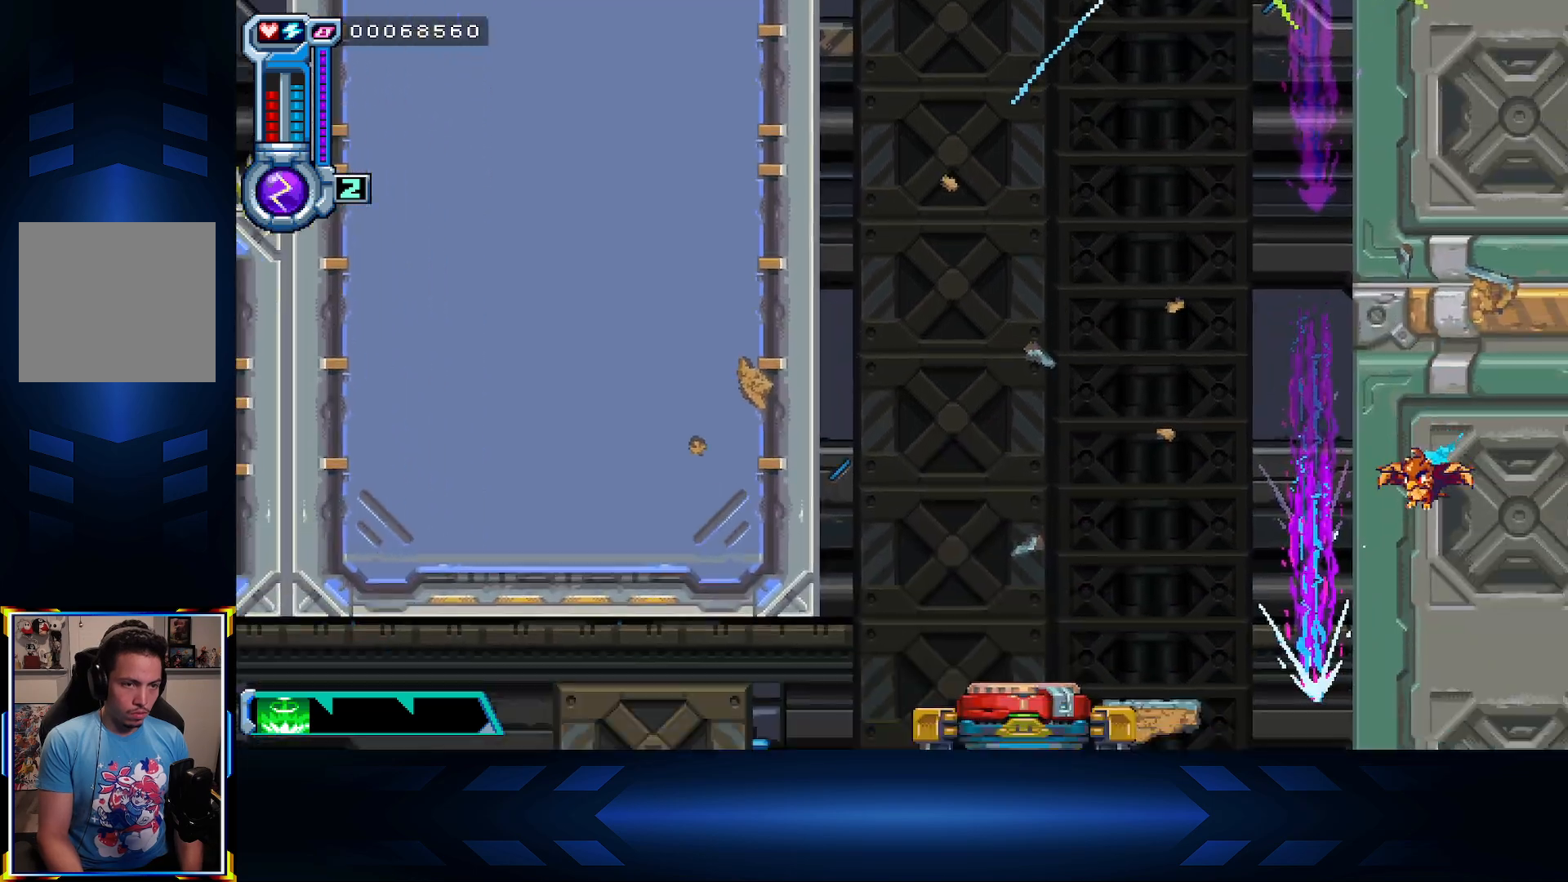
{"buttons": ["X", "DPAD_UP", "DPAD_RIGHT"], "left_stick": "center", "right_stick": "center", "events": [[50, "A", "down"], [83, "X", "down"], [183, "A", "up"], [233, "DPAD_UP", "down"], [267, "X", "up"], [400, "A", "down"], [433, "X", "down"], [500, "A", "up"]]}
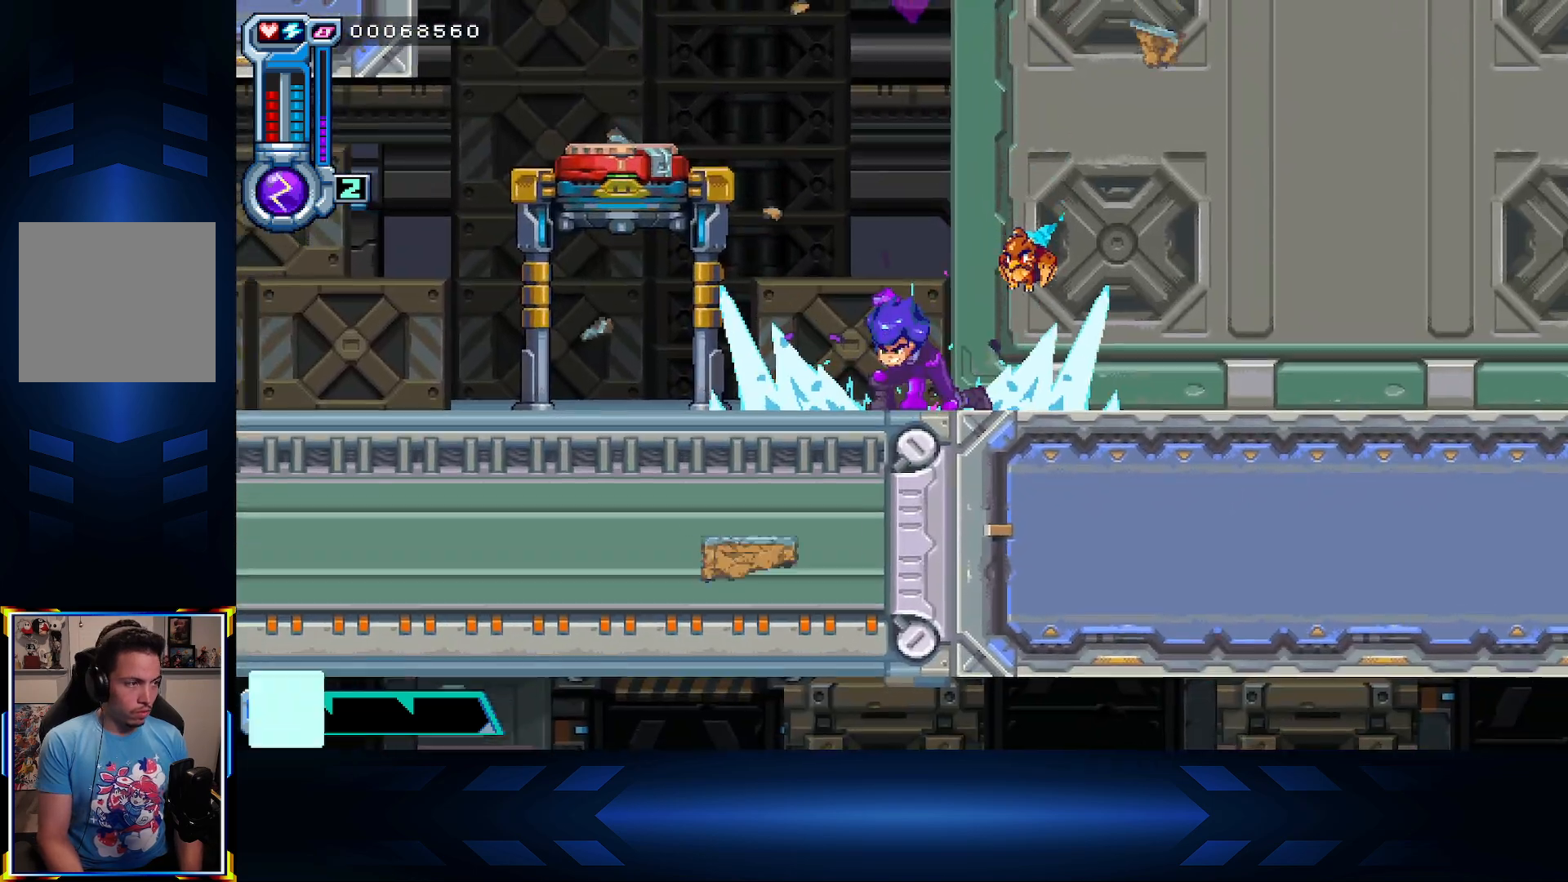
{"buttons": ["DPAD_LEFT"], "left_stick": "center", "right_stick": "center", "events": [[33, "DPAD_RIGHT", "up"], [83, "DPAD_UP", "up"], [100, "X", "up"], [200, "DPAD_LEFT", "down"]]}
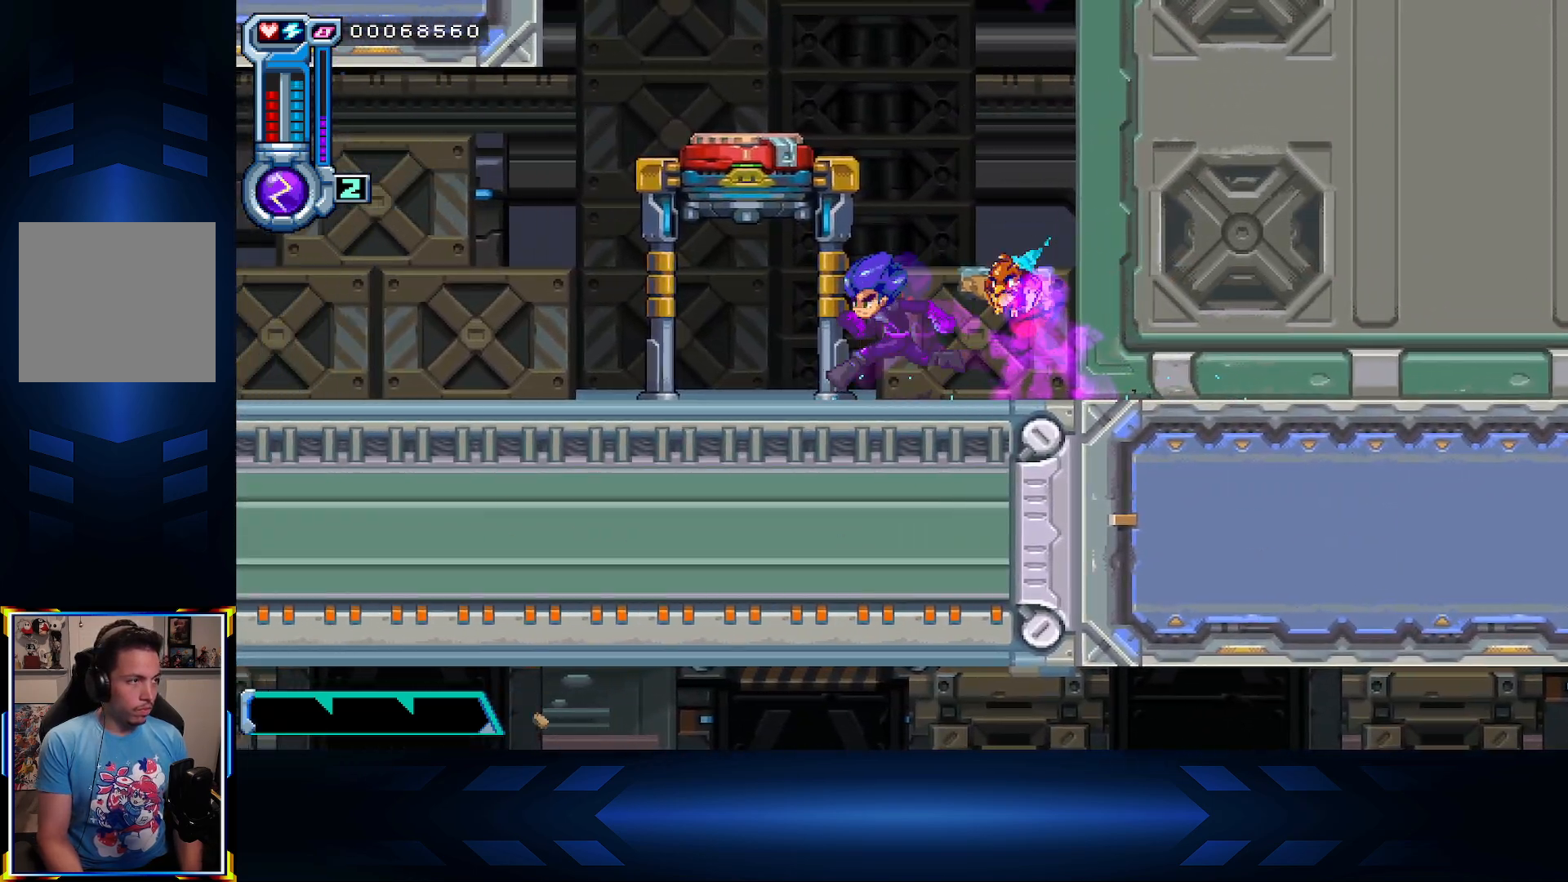
{"buttons": ["DPAD_LEFT"], "left_stick": "center", "right_stick": "center", "events": []}